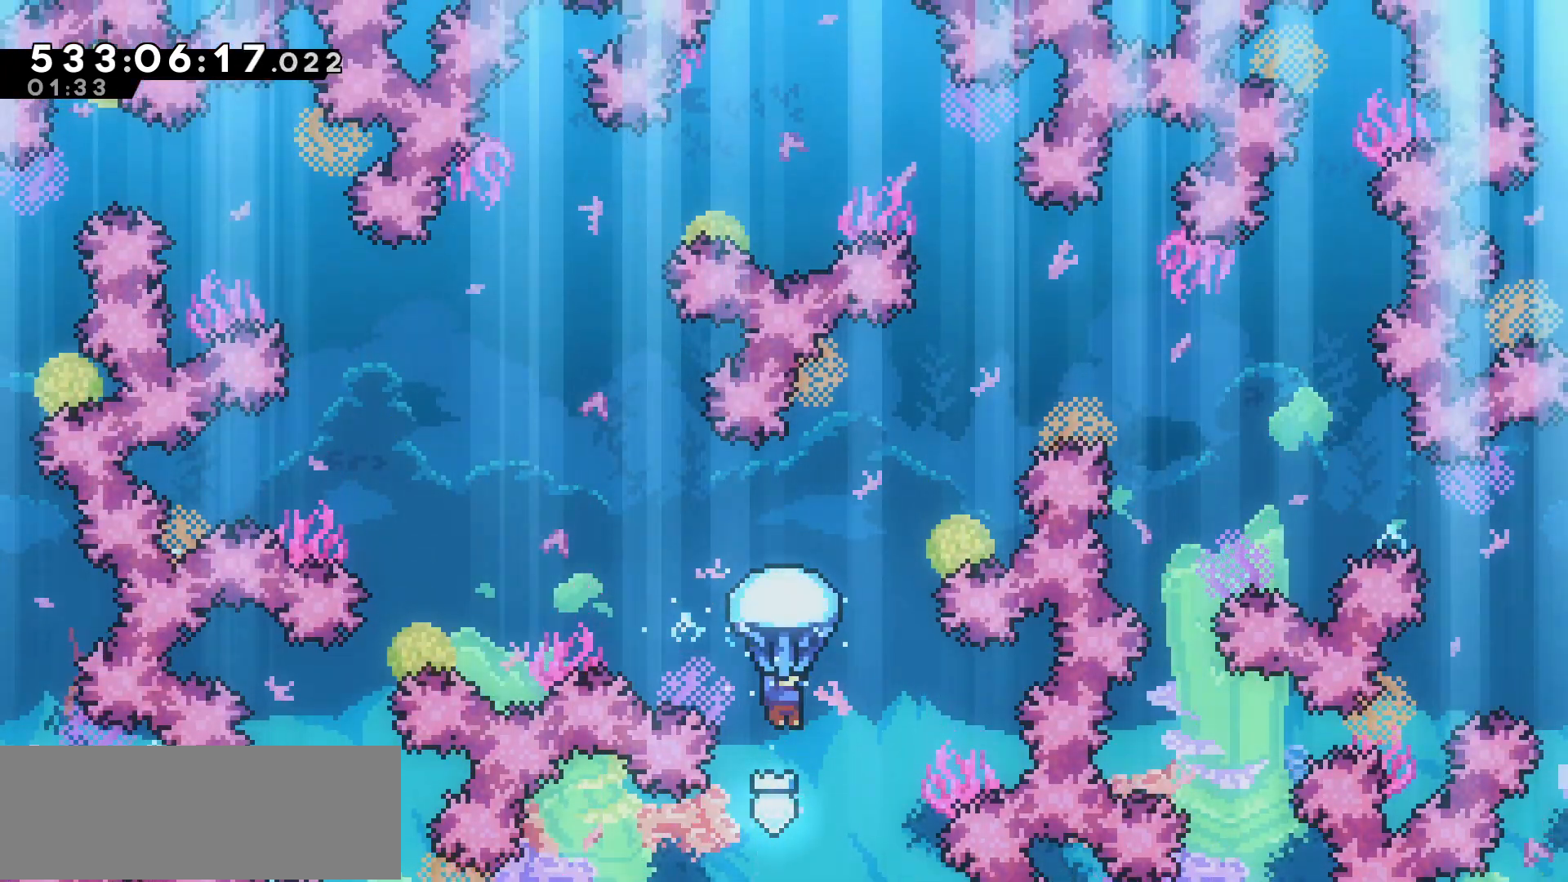
Gameplay with keyboard; each line is a JSON object with the keys held at the frame after it. "events" lists presses ("down") and releases ("up") of "dash", "demo", "down", "grab", "jump", "jump2", "left", "pause", "right" and "up" between this image and that frame as [ms after this image, input, new state], when the widget could be followed in between. No other keys are recorded. Mouse input is not recorded. Key names are as the overlay labels them; some are game actions (e.g. jump) rather than physical keys.
{"keys": ["grab"], "events": [[100, "left", "down"], [400, "left", "up"]]}
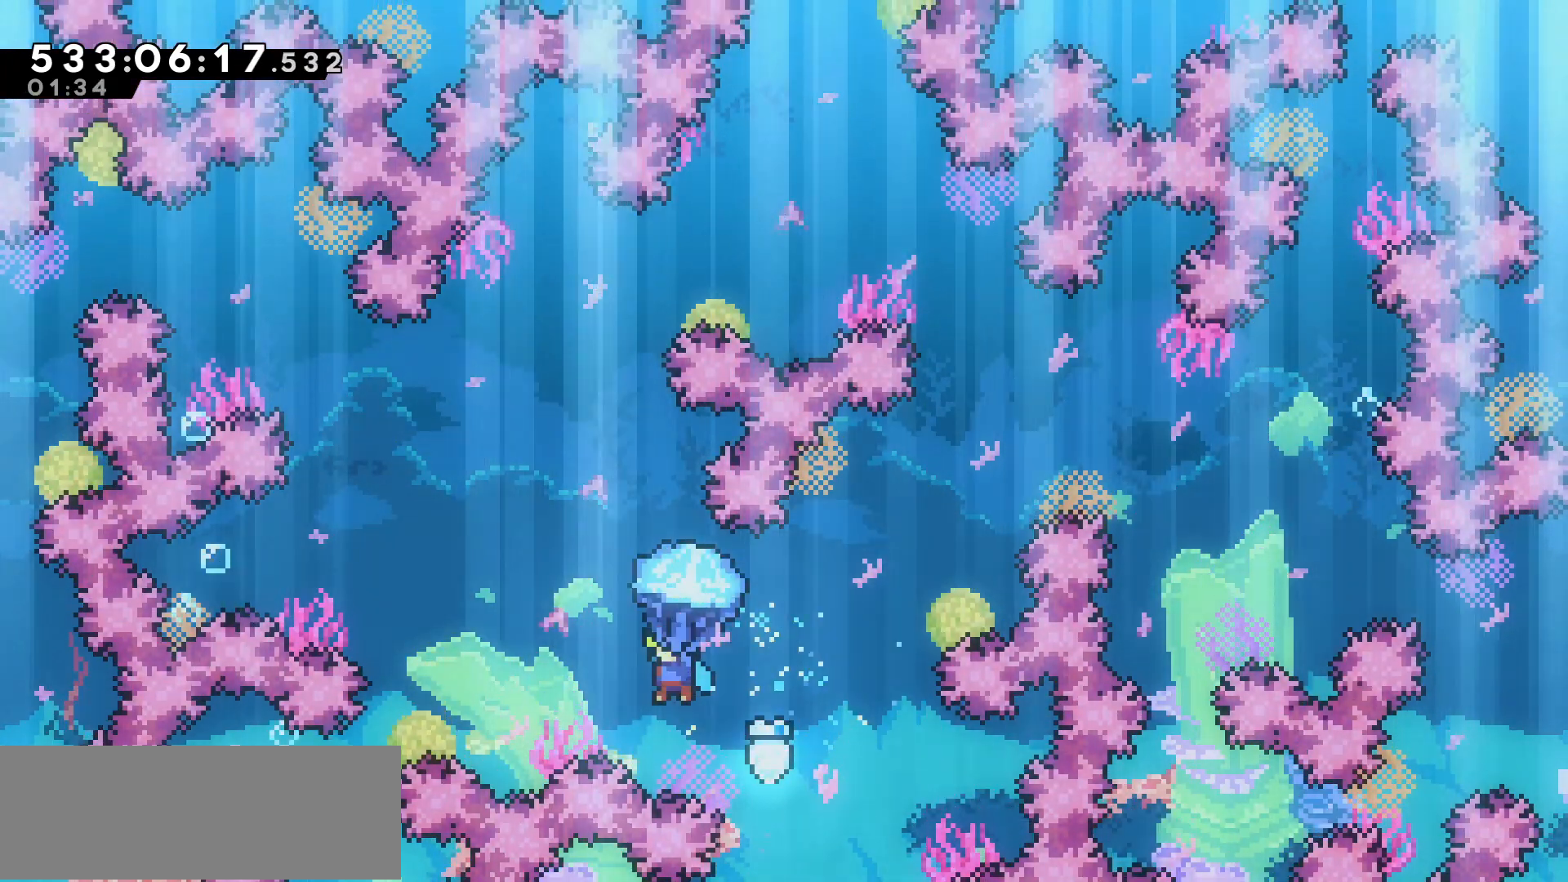
{"keys": ["grab"], "events": [[83, "left", "down"], [233, "left", "up"]]}
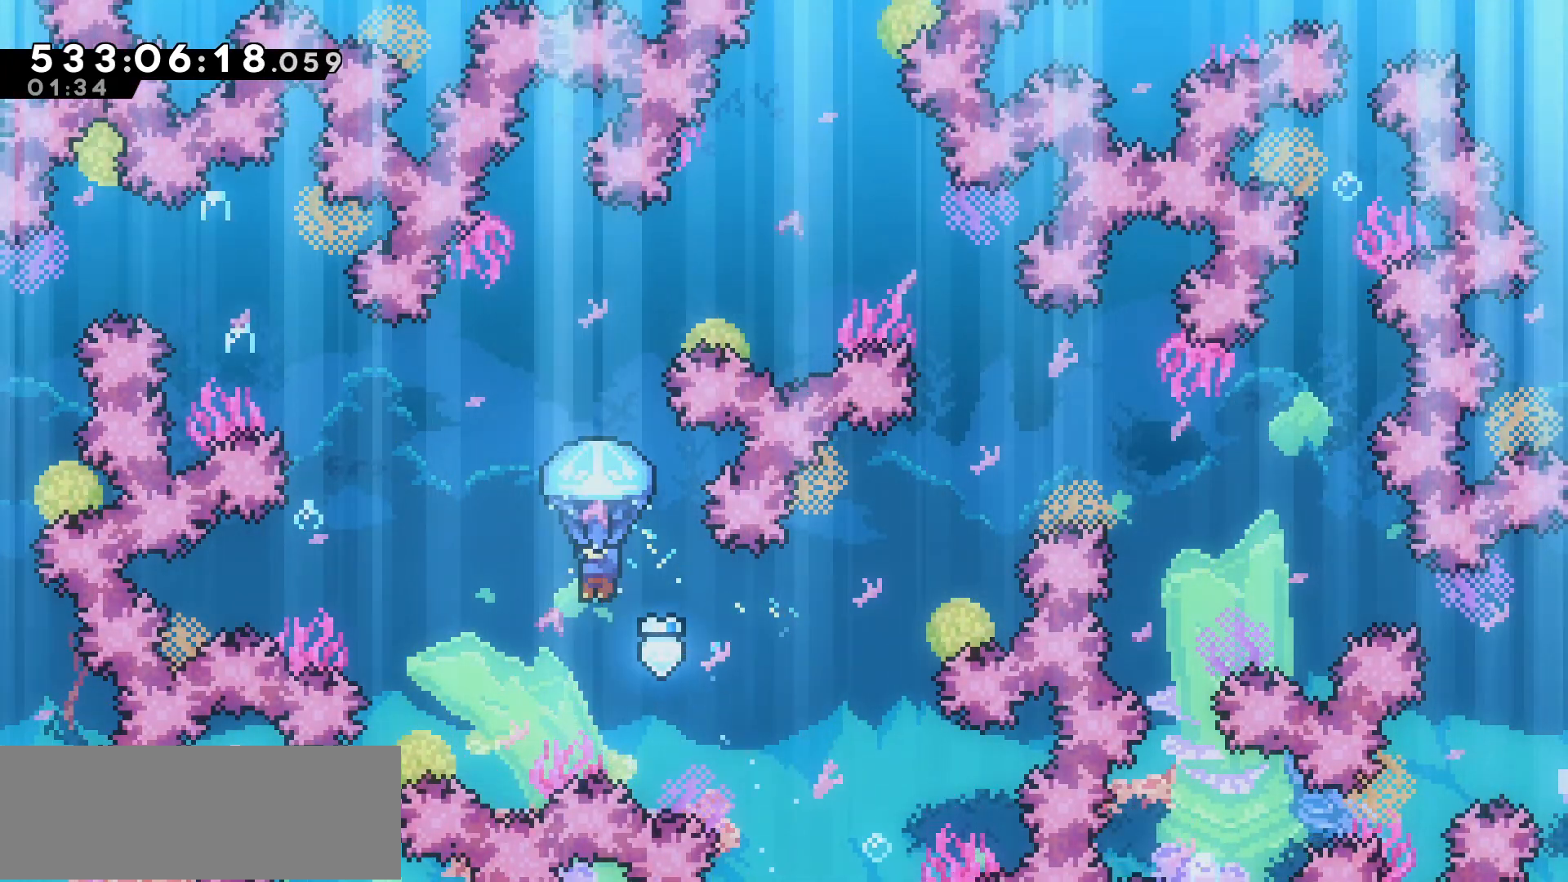
{"keys": ["grab"], "events": []}
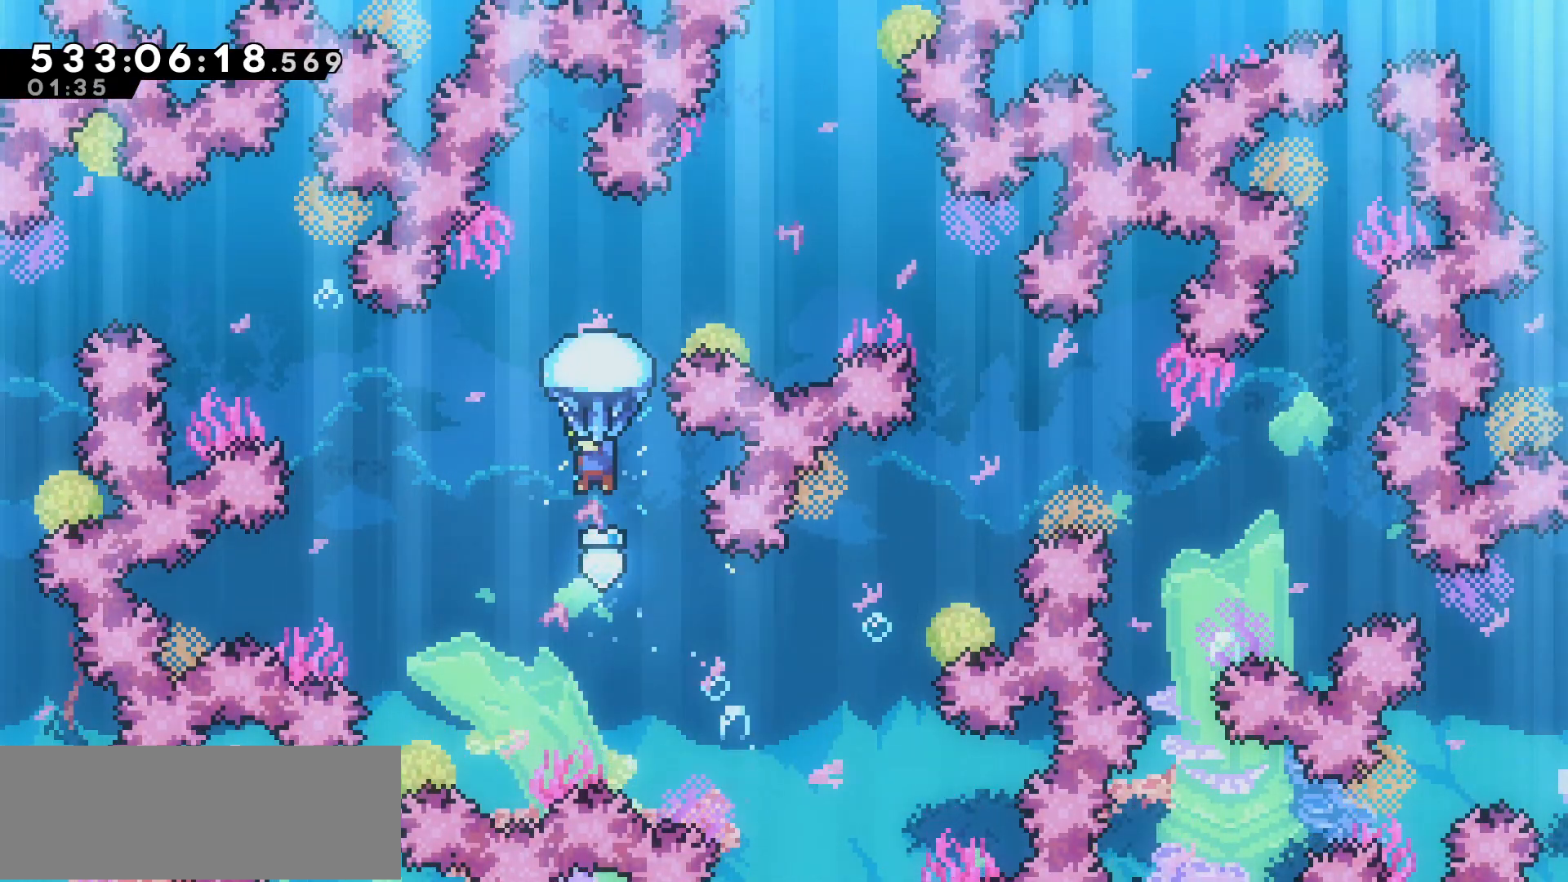
{"keys": ["grab"], "events": []}
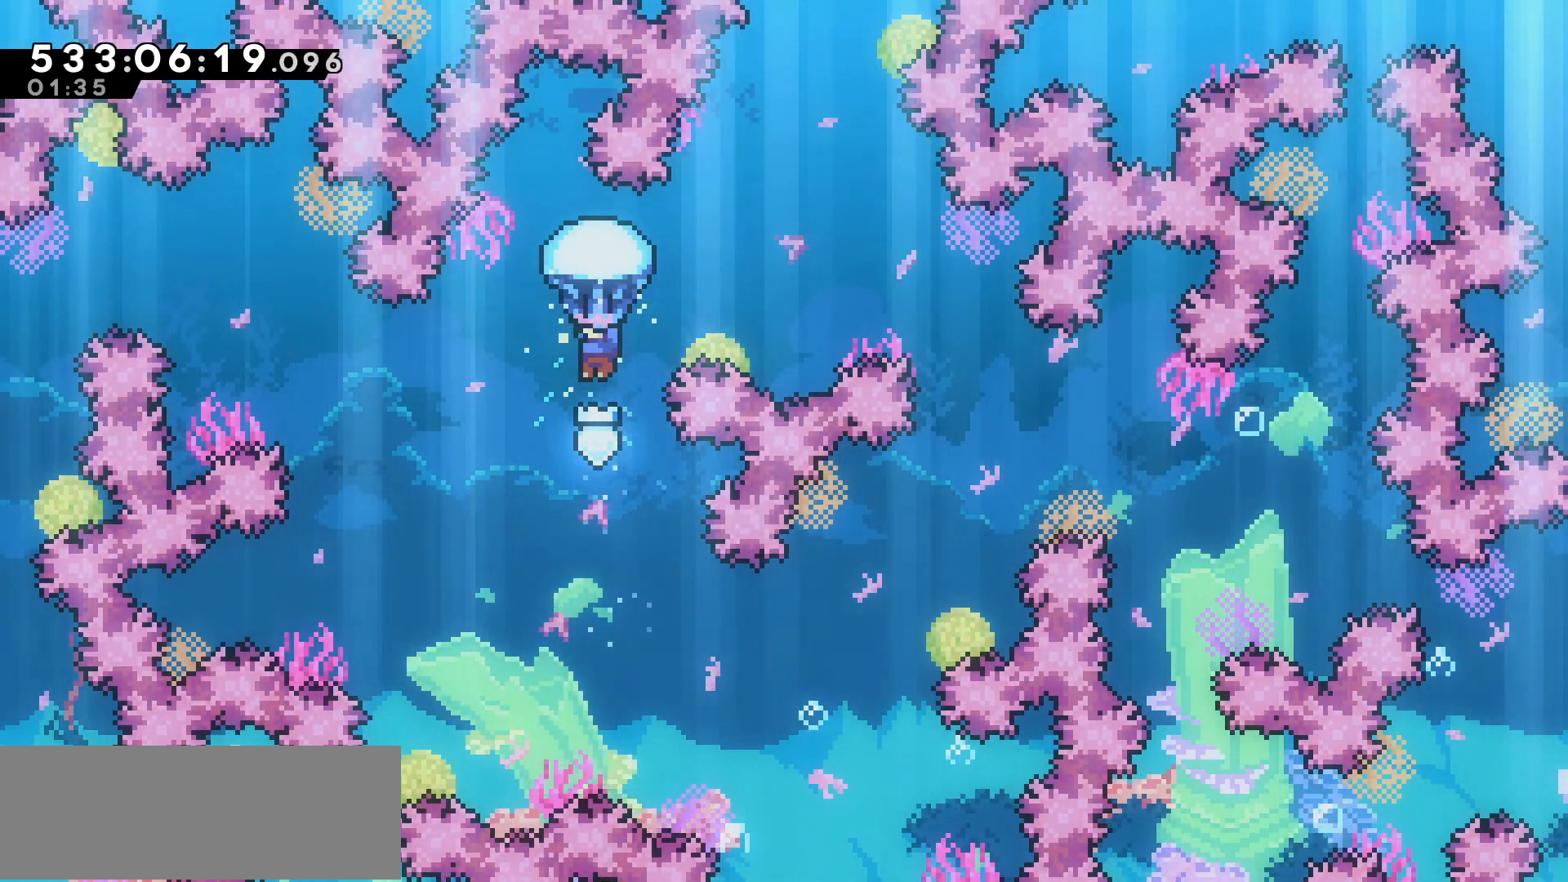
{"keys": ["grab"], "events": [[33, "right", "down"], [400, "right", "up"]]}
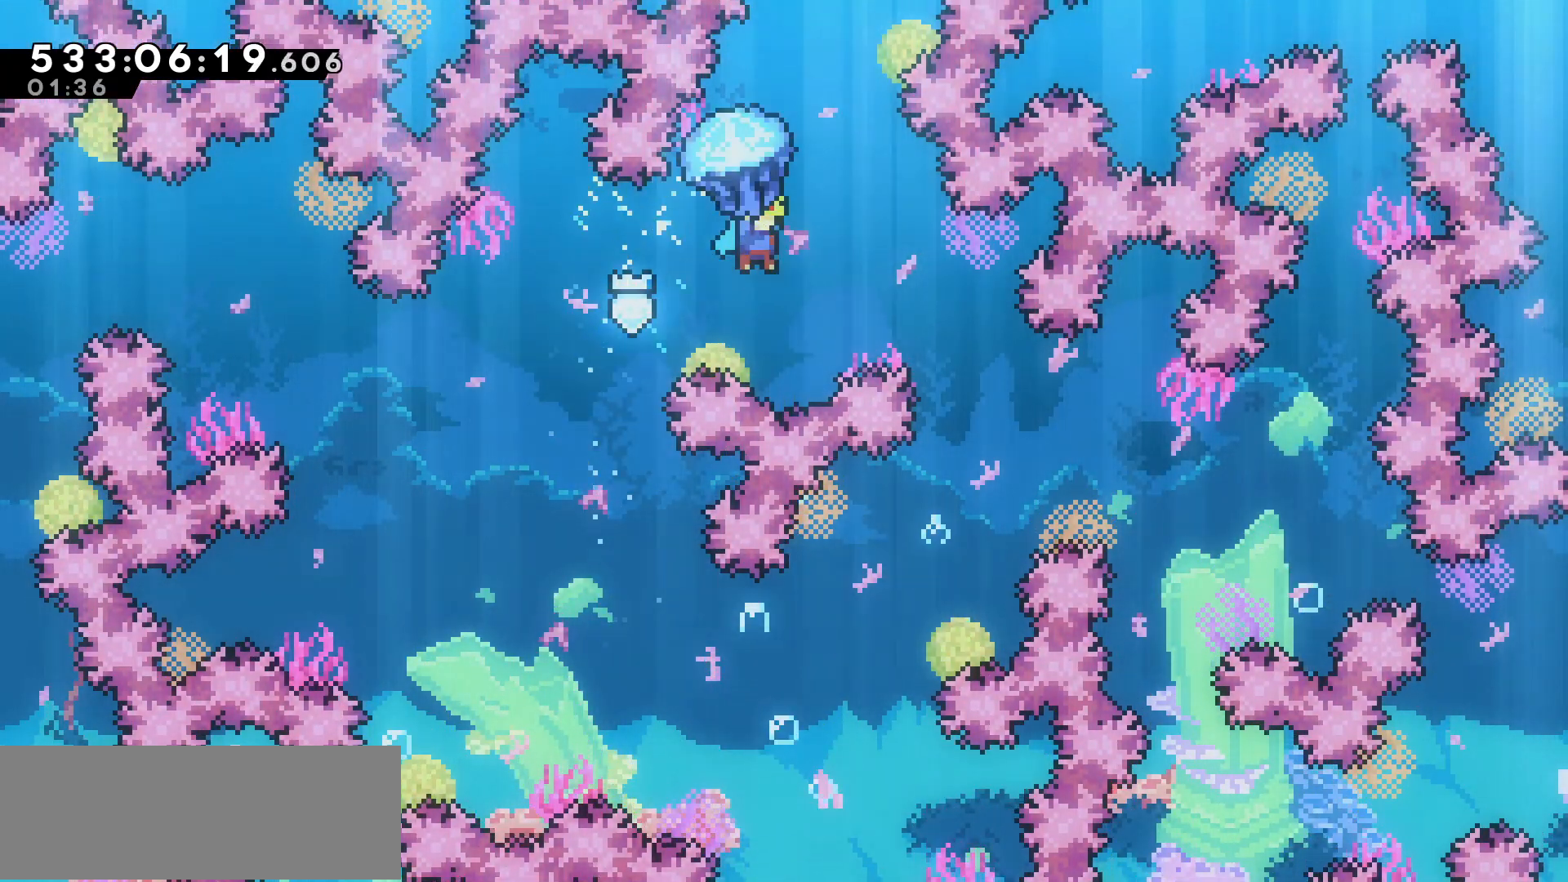
{"keys": ["grab"], "events": []}
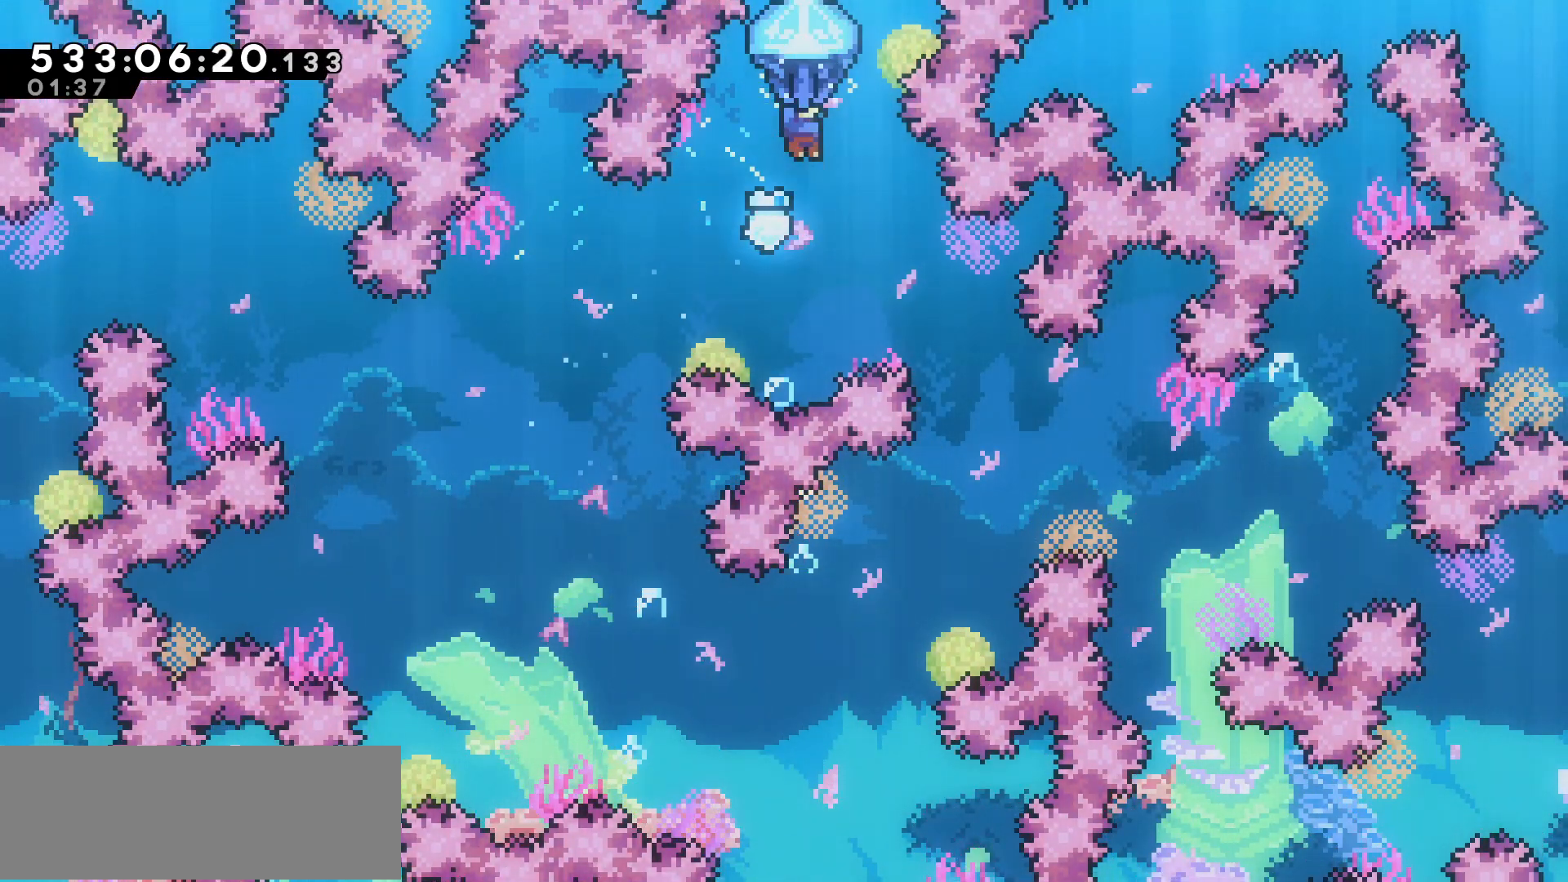
{"keys": ["grab"], "events": []}
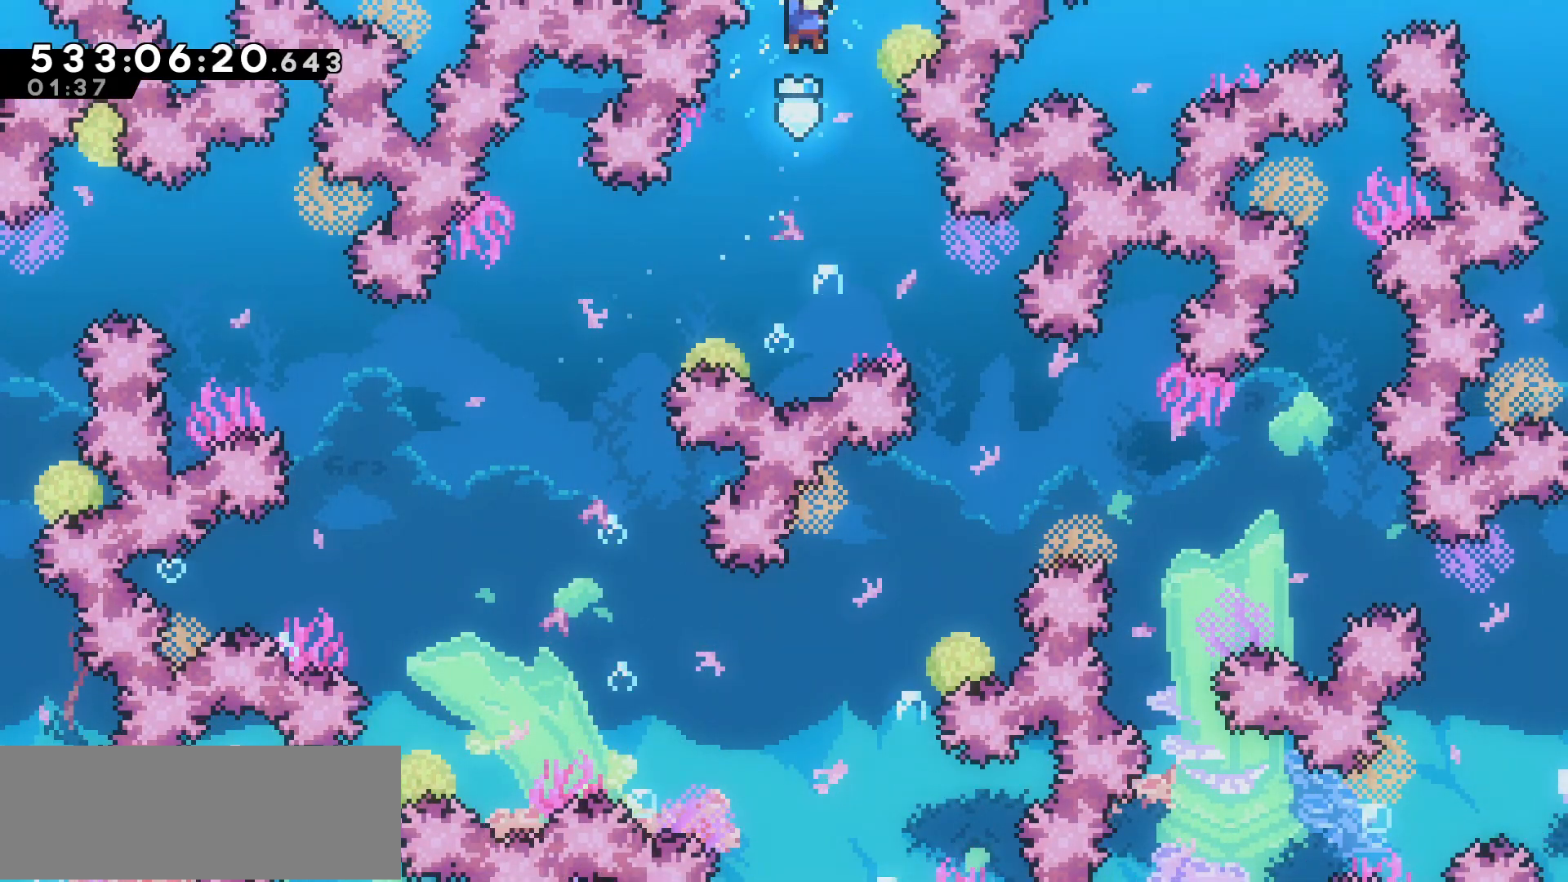
{"keys": ["grab"], "events": []}
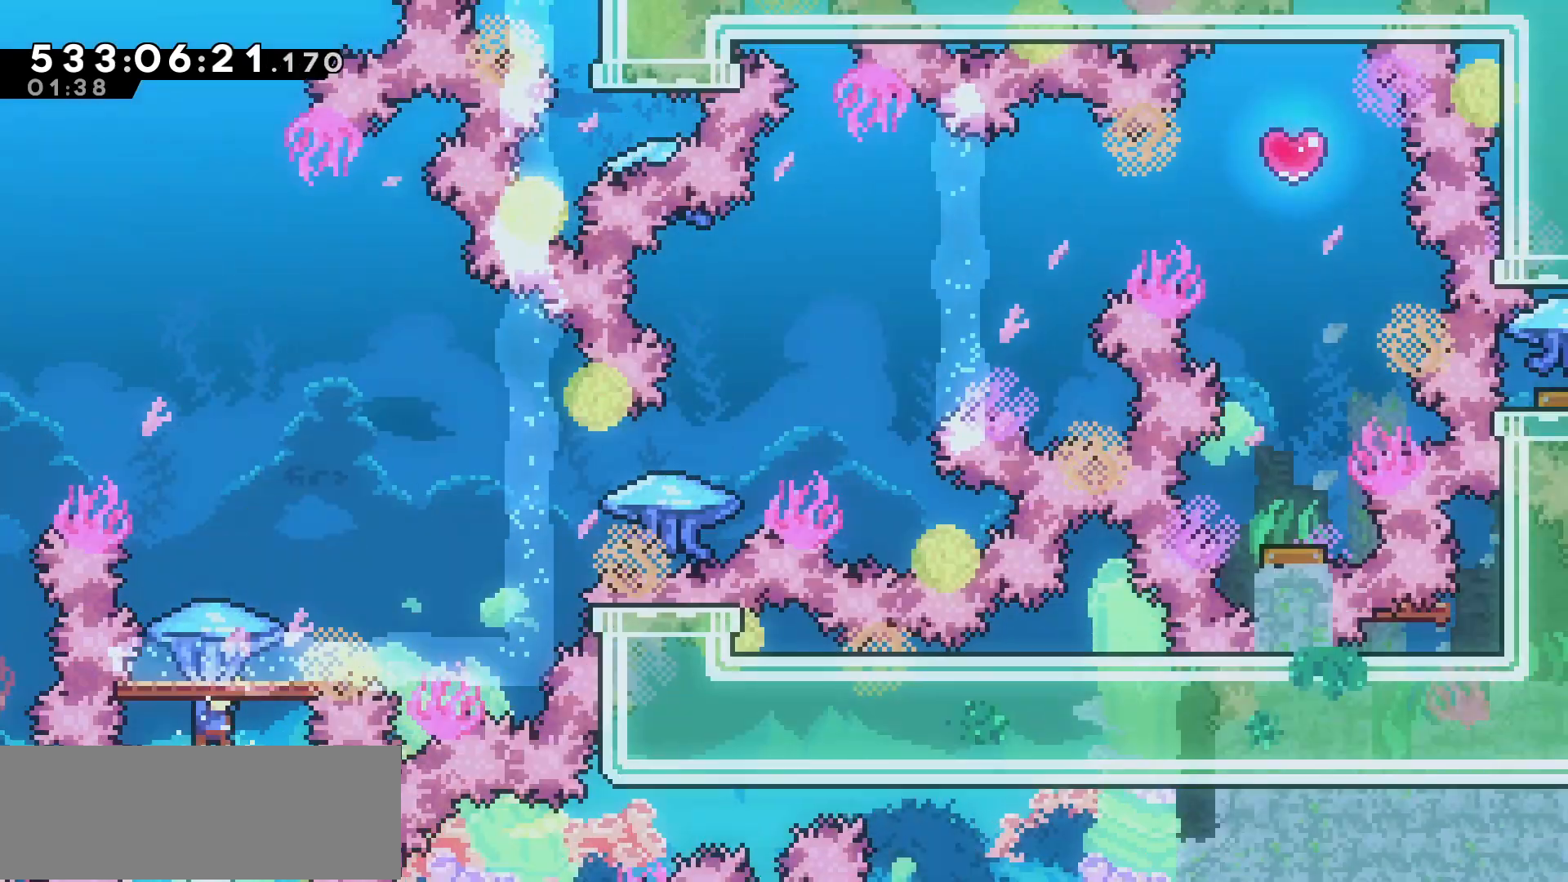
{"keys": ["grab"], "events": []}
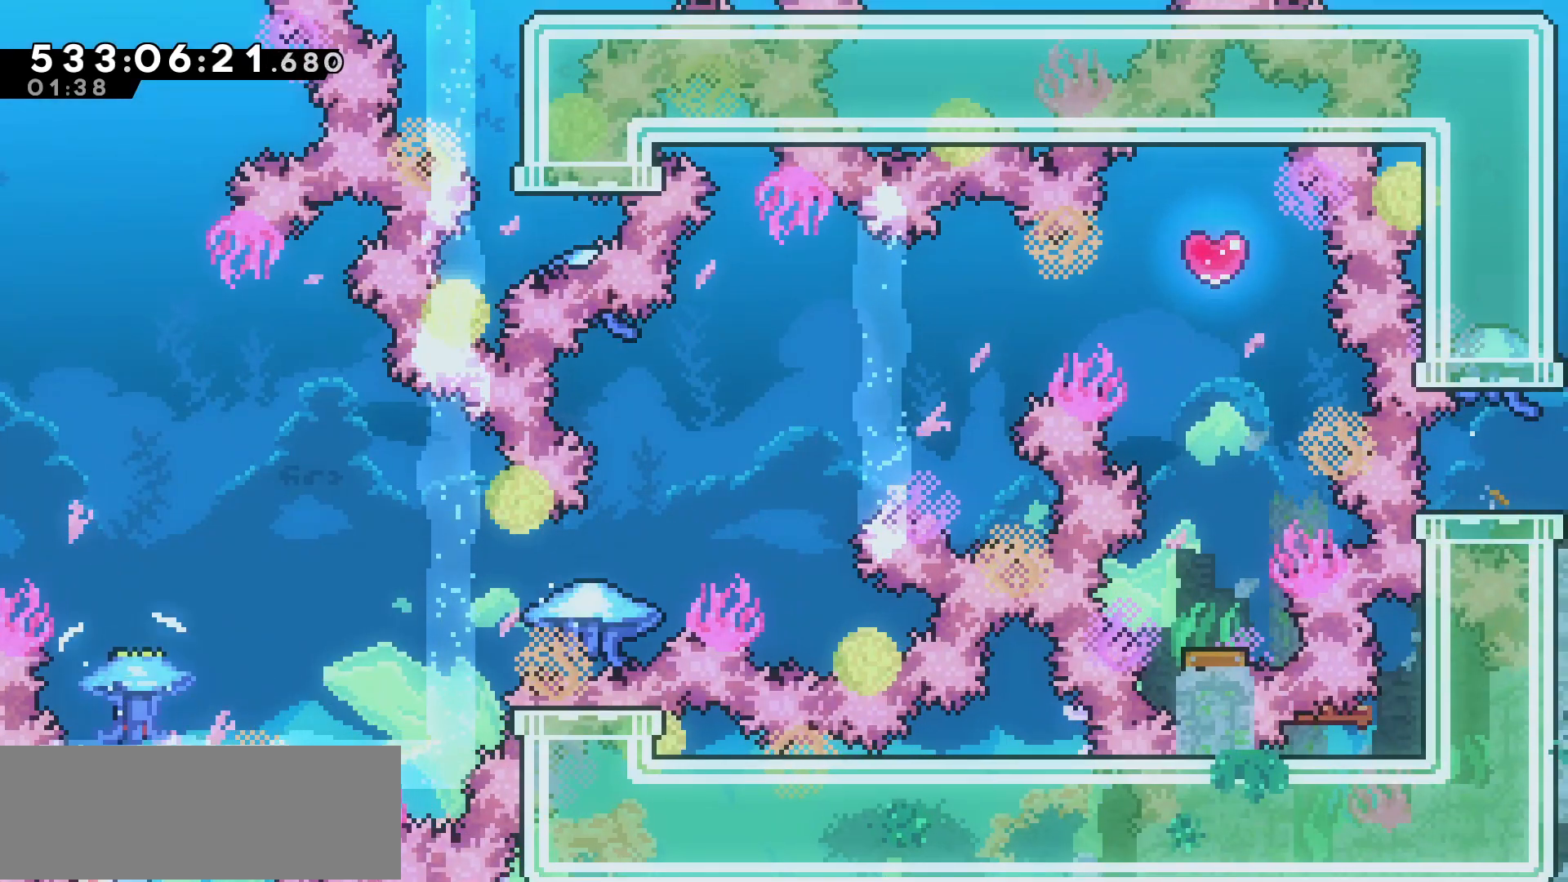
{"keys": ["grab"], "events": [[383, "left", "down"], [433, "left", "up"]]}
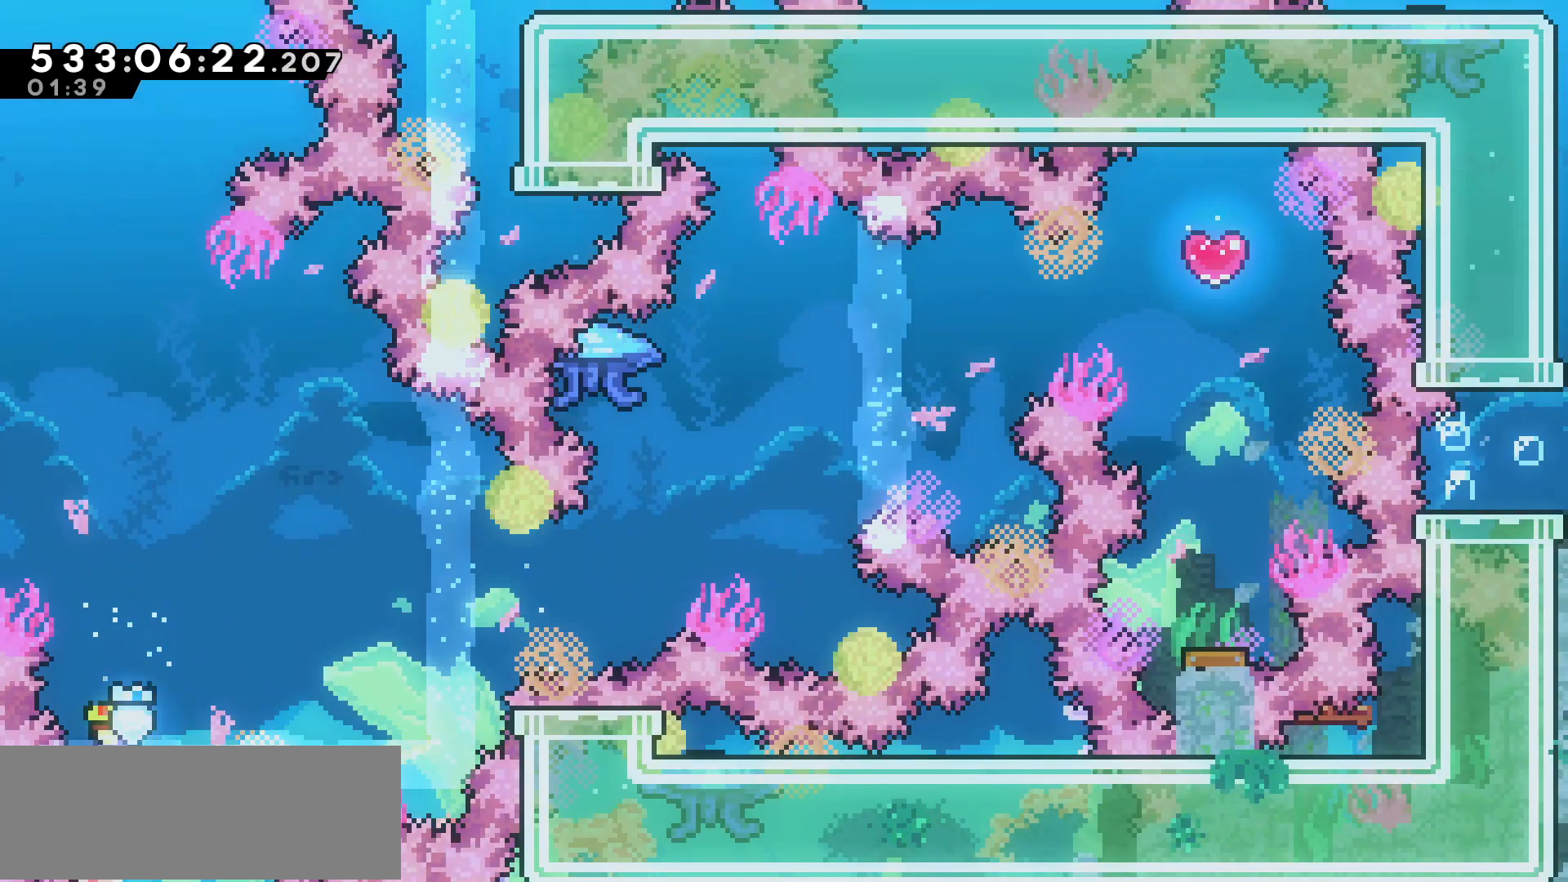
{"keys": ["grab"], "events": []}
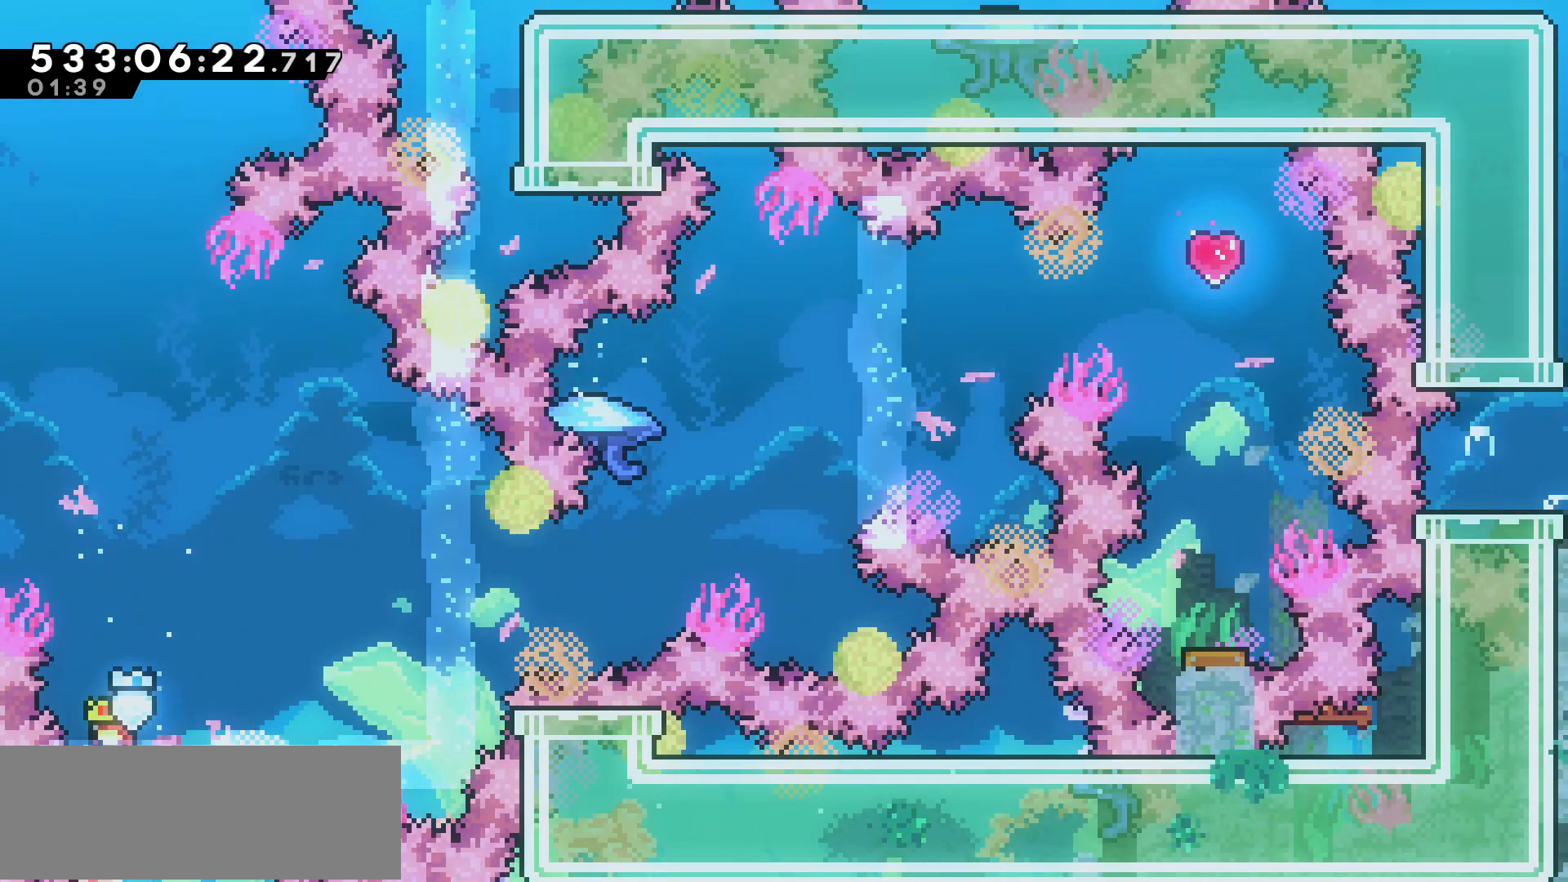
{"keys": ["grab", "jump", "right"], "events": [[233, "dash", "down"], [233, "right", "down"], [383, "dash", "up"], [433, "jump", "down"]]}
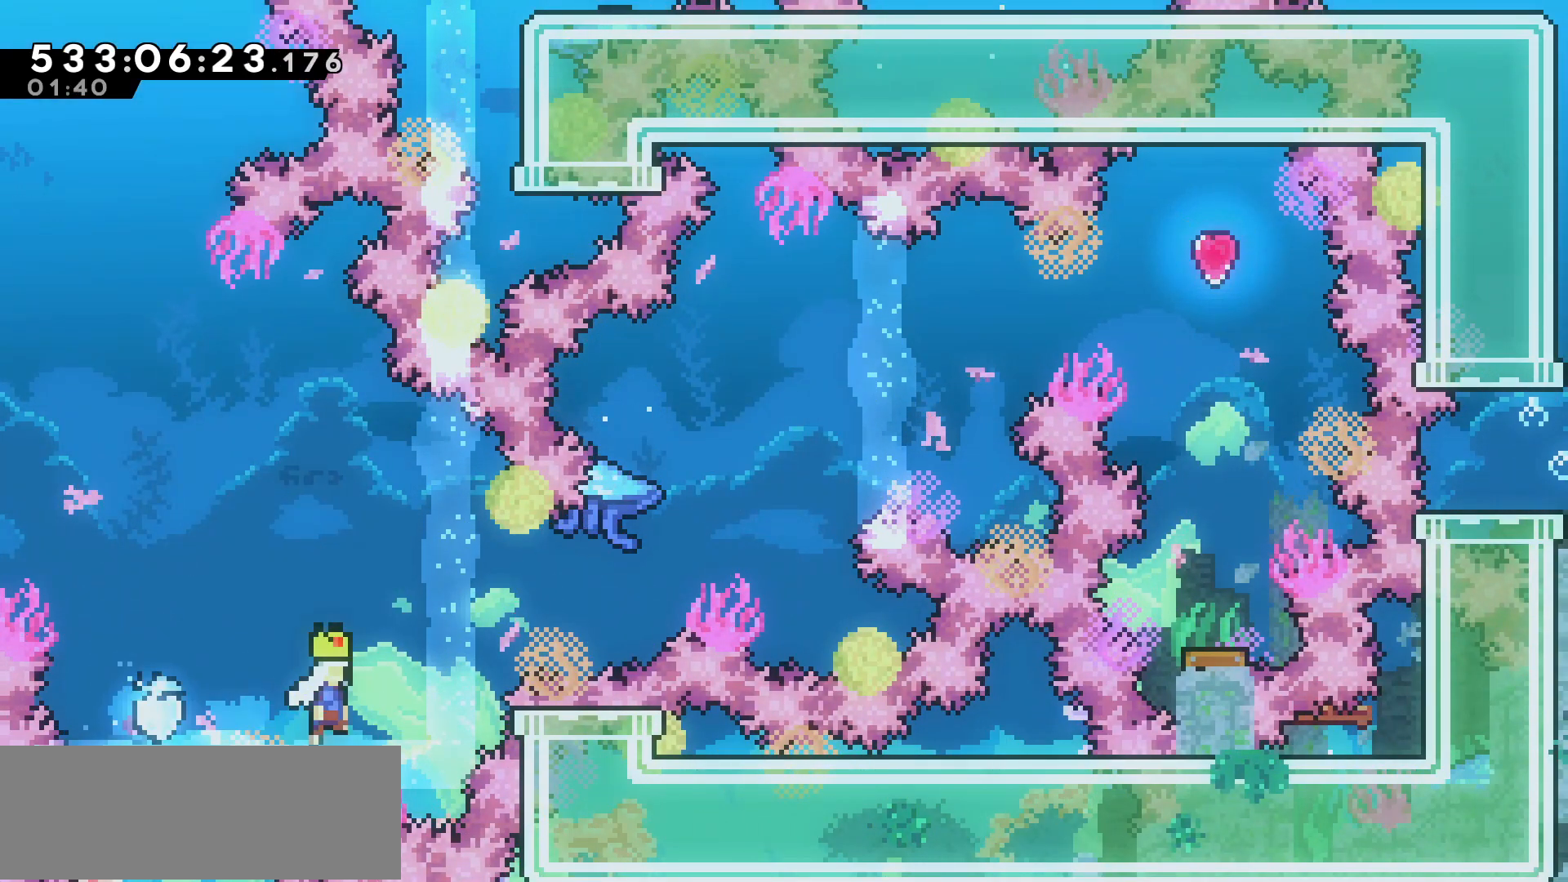
{"keys": ["grab", "jump", "right"], "events": []}
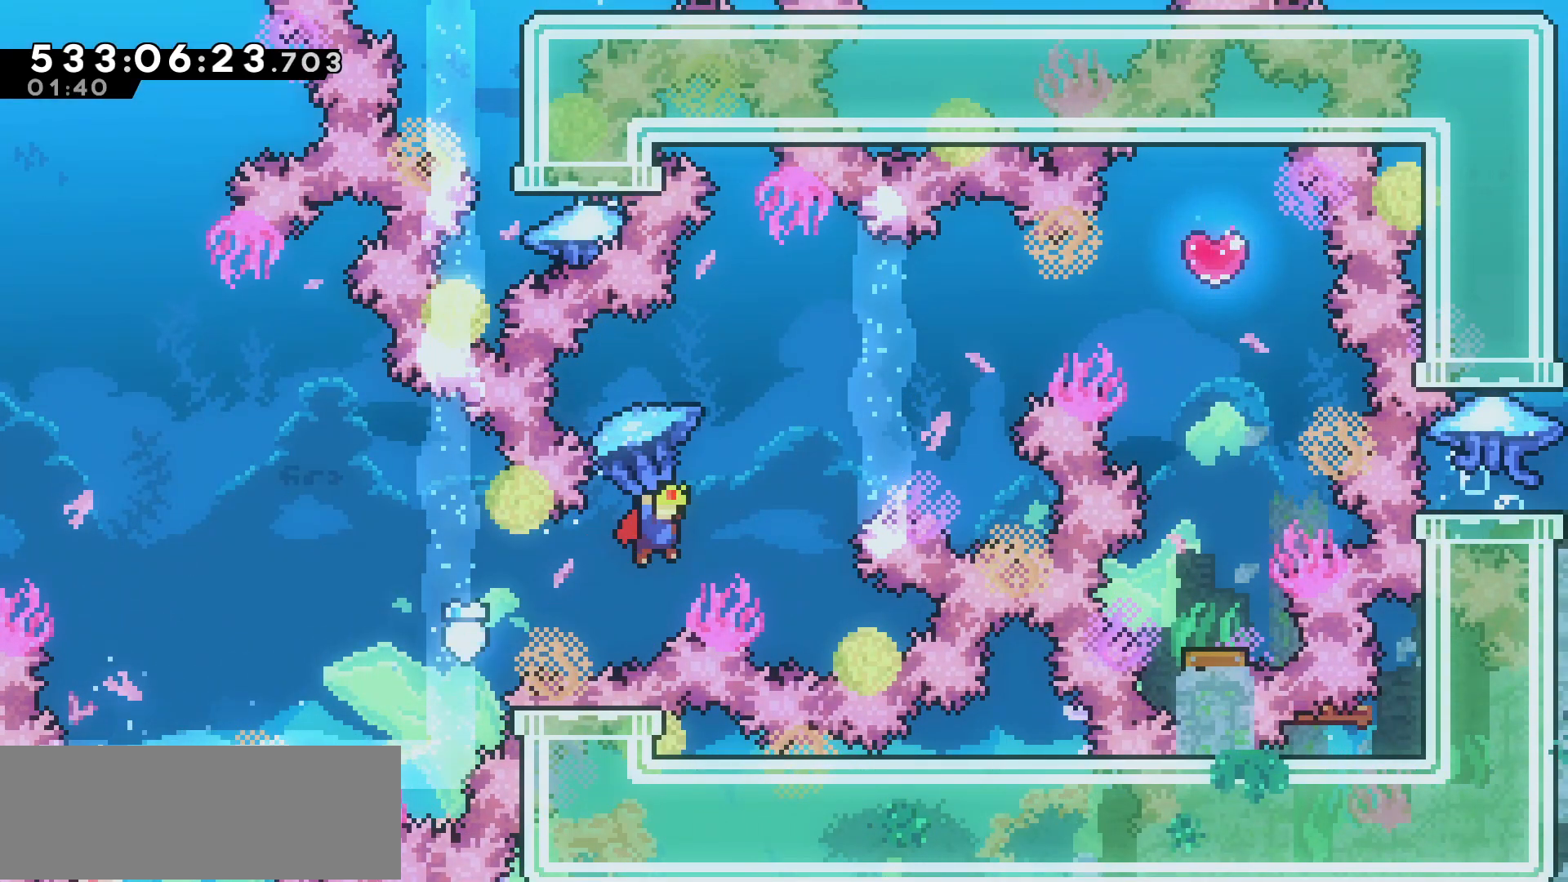
{"keys": ["right"], "events": [[183, "up", "down"], [233, "dash", "down"], [400, "dash", "up"], [450, "jump", "up"], [500, "grab", "up"], [500, "up", "up"]]}
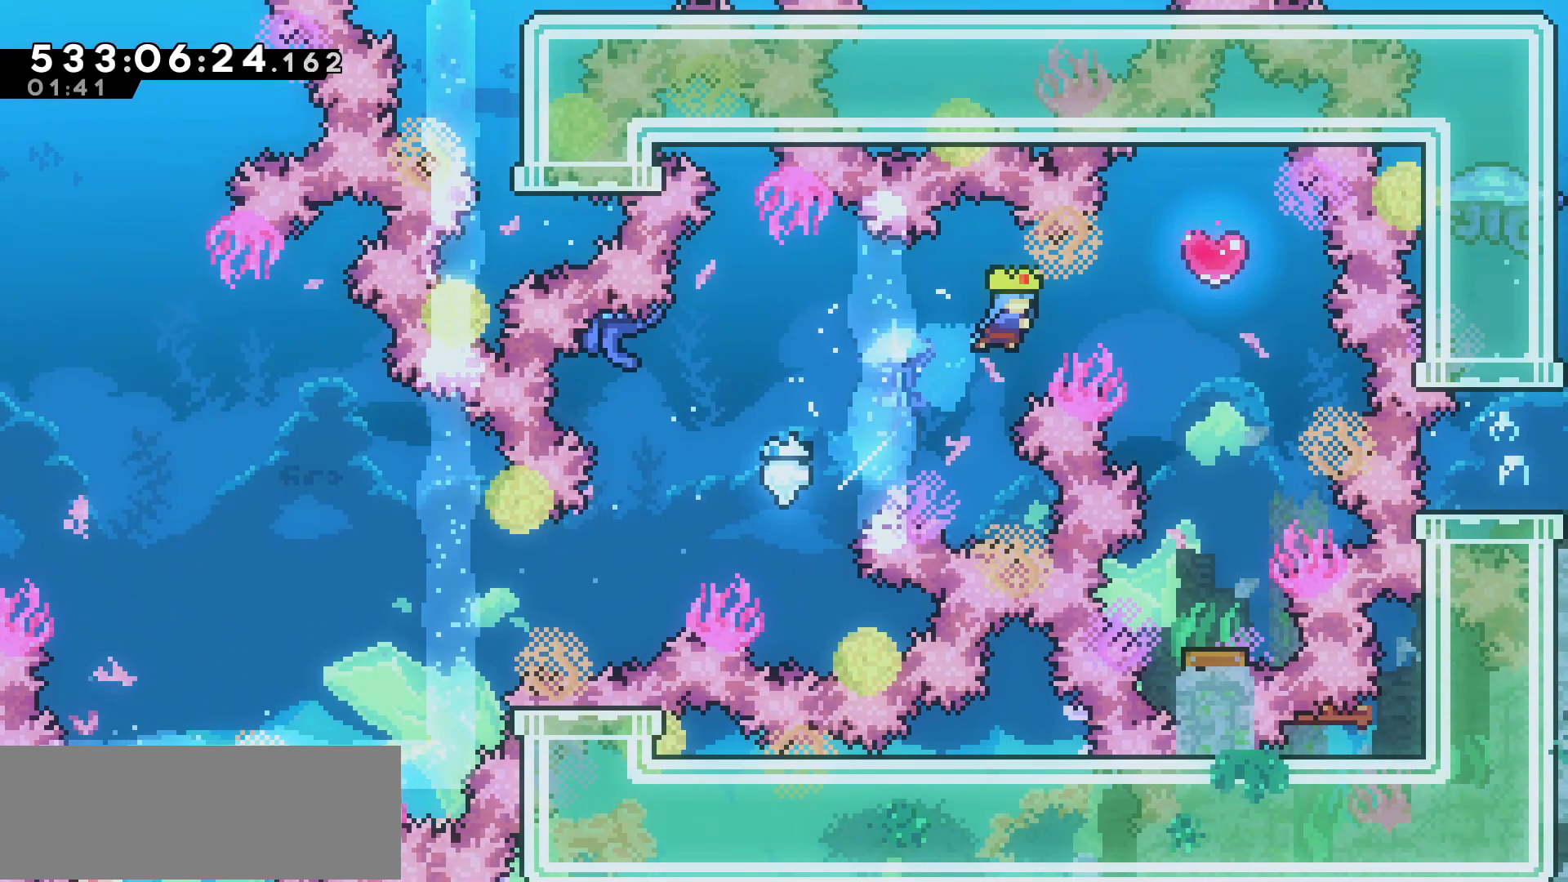
{"keys": [], "events": [[383, "right", "up"]]}
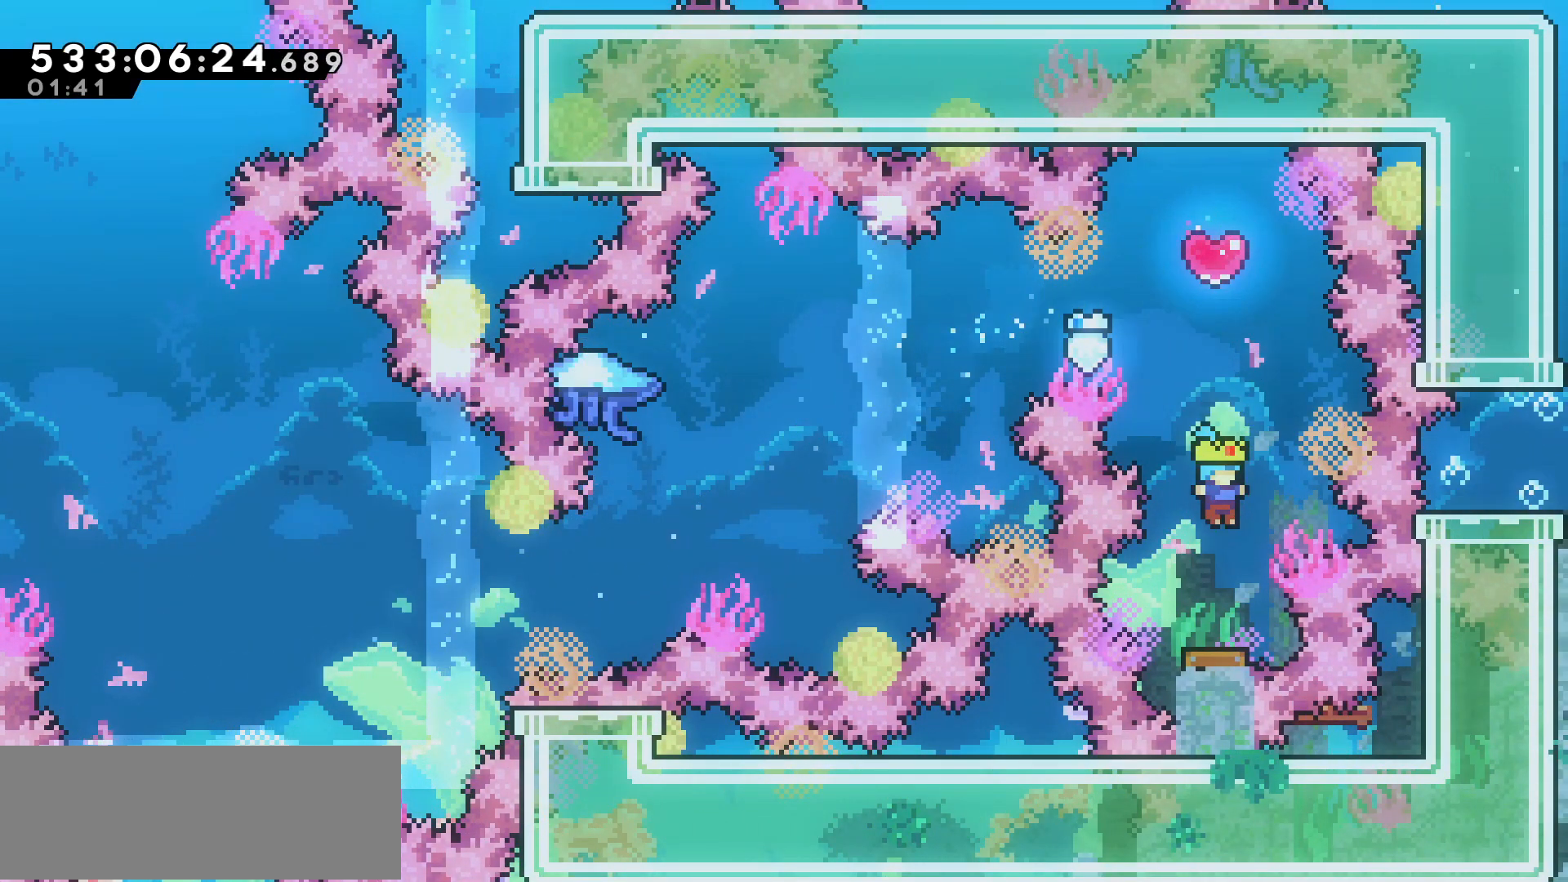
{"keys": ["dash", "up"], "events": [[350, "up", "down"], [433, "dash", "down"]]}
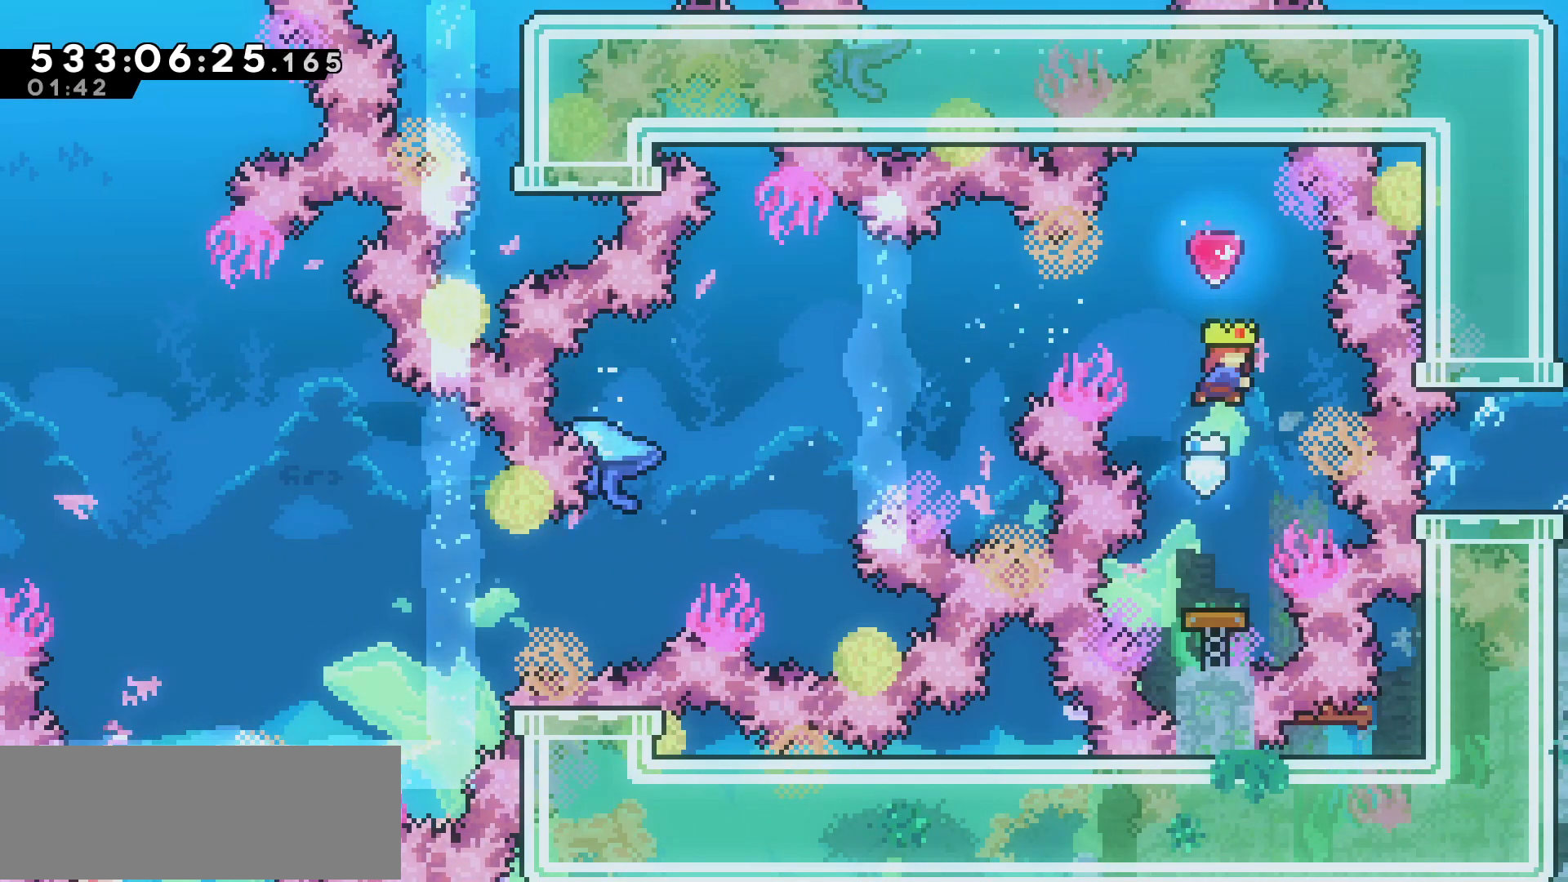
{"keys": ["up"], "events": [[83, "dash", "up"]]}
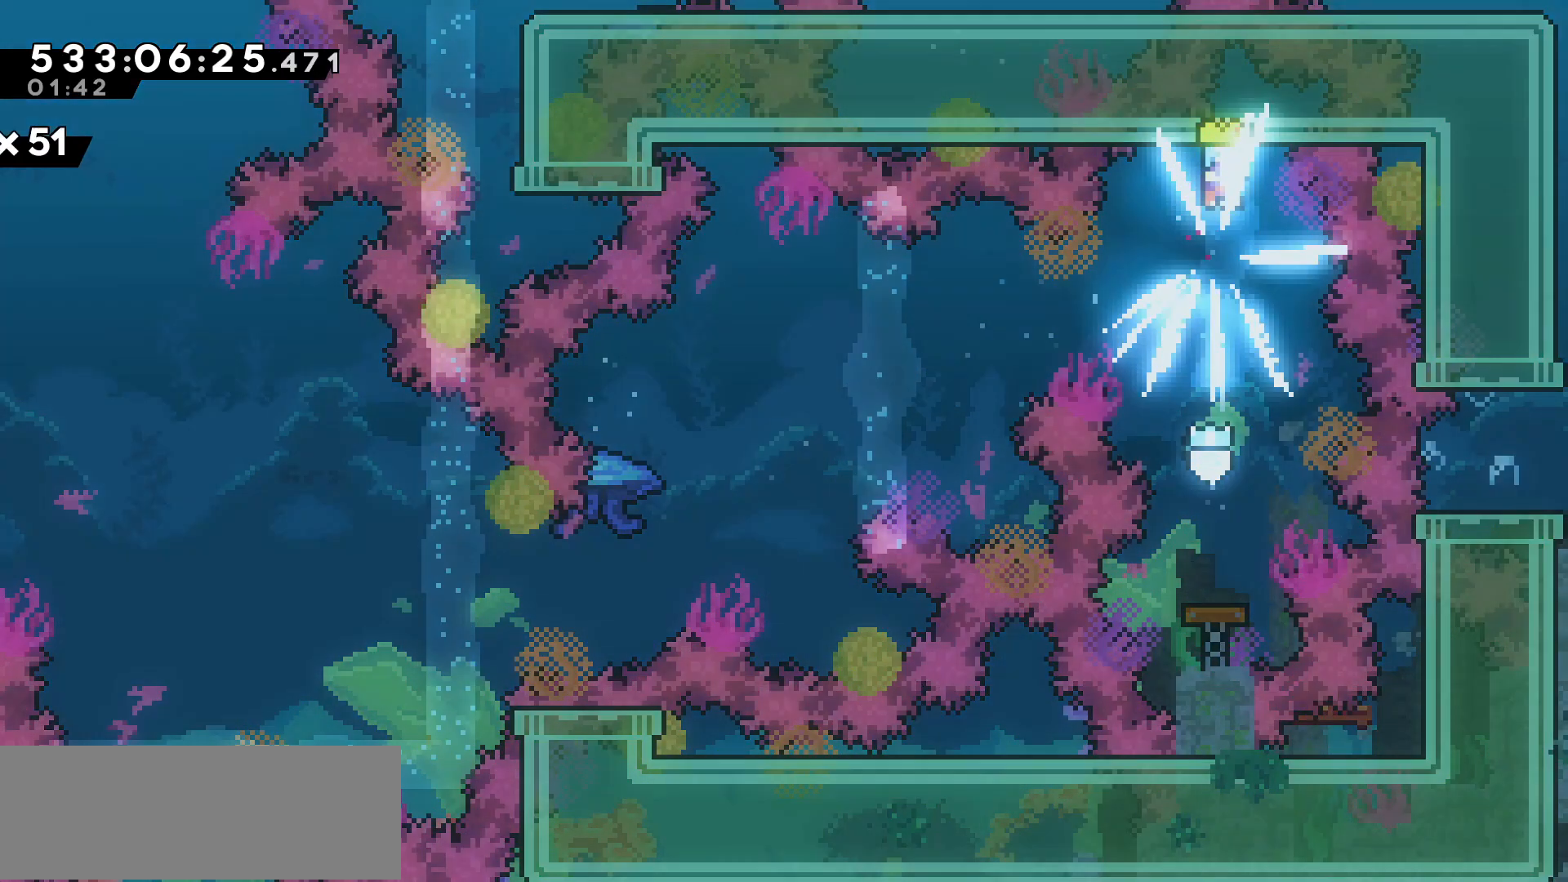
{"keys": [], "events": [[133, "up", "up"]]}
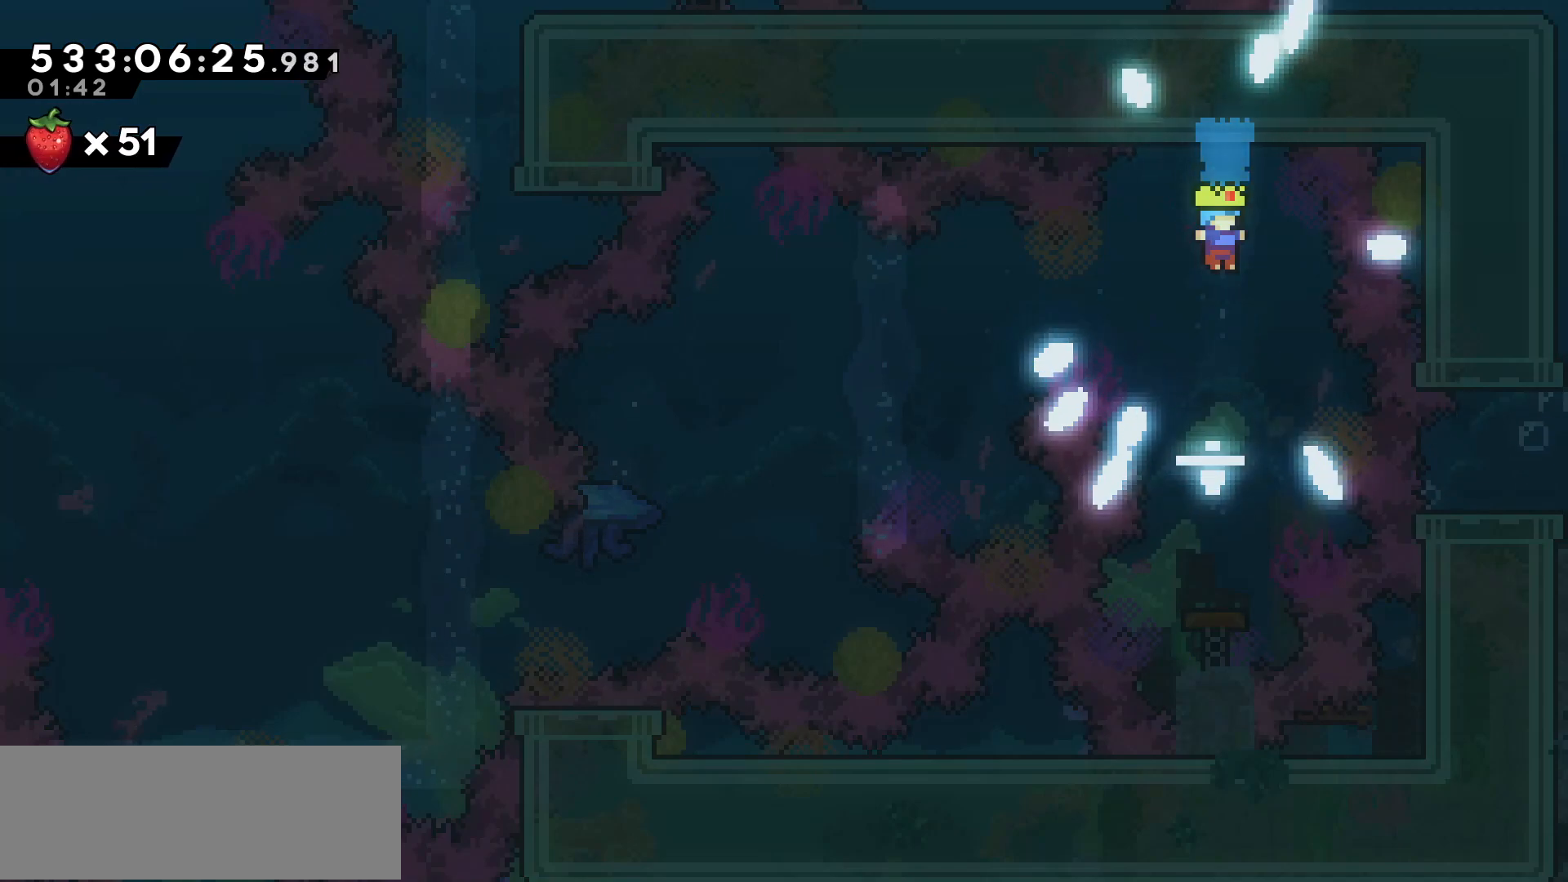
{"keys": [], "events": []}
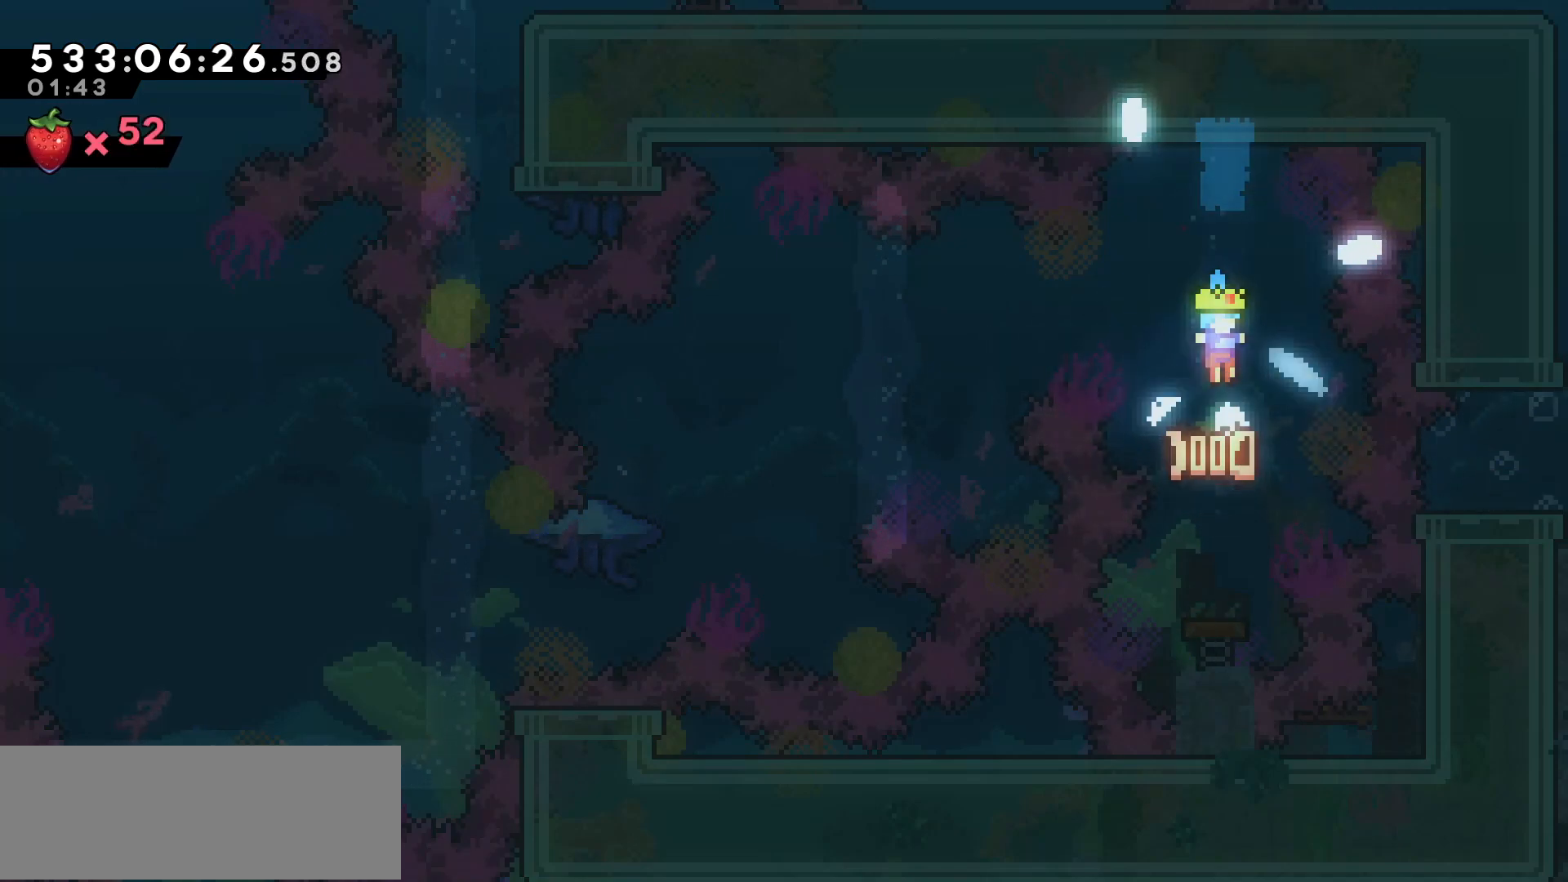
{"keys": [], "events": []}
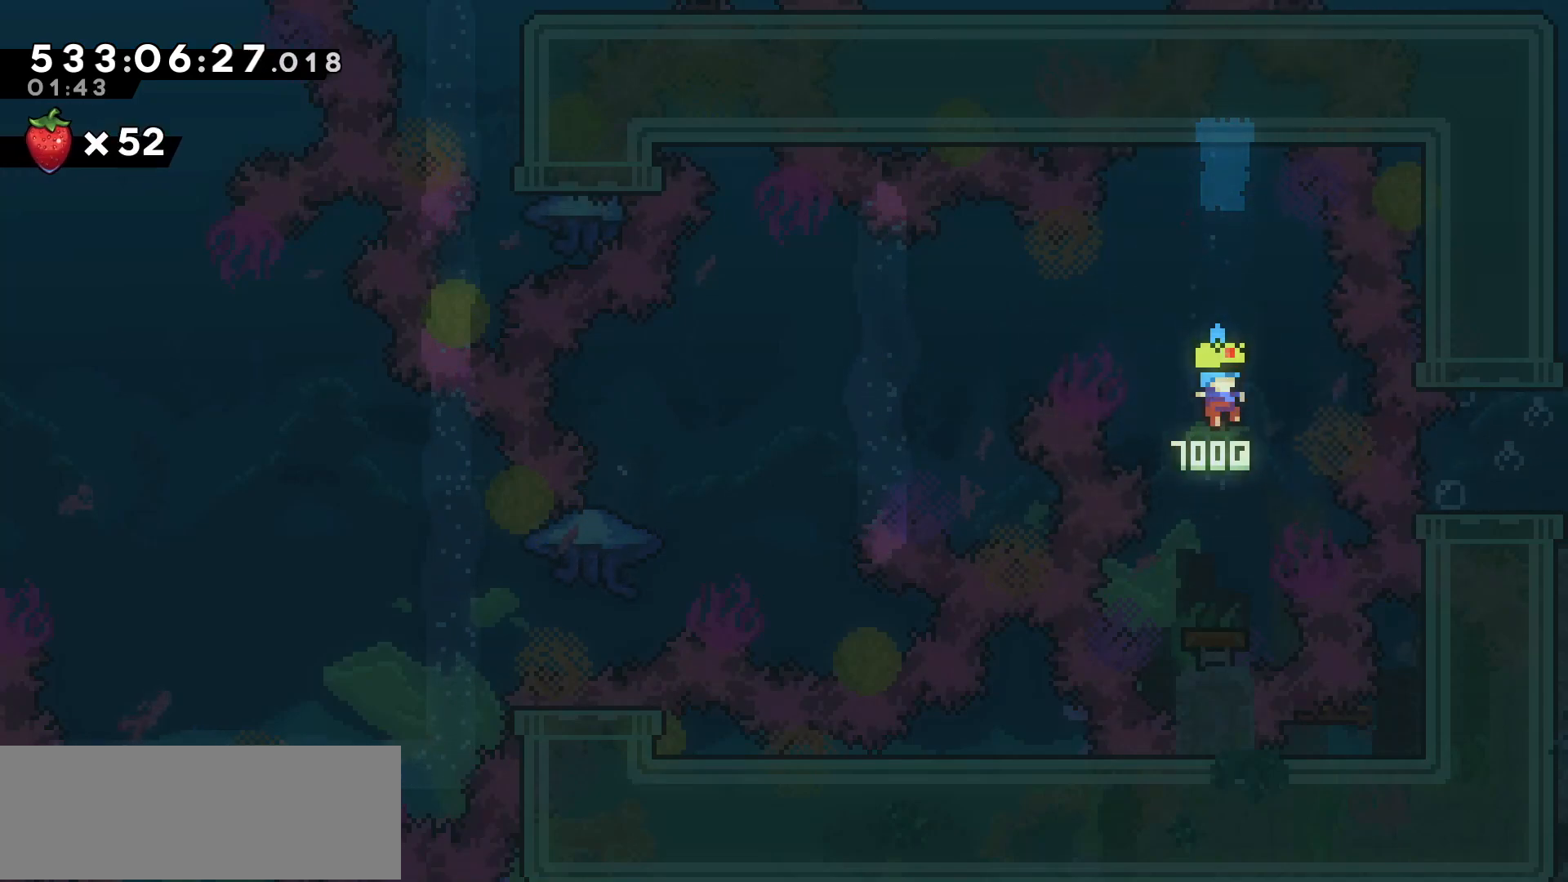
{"keys": [], "events": []}
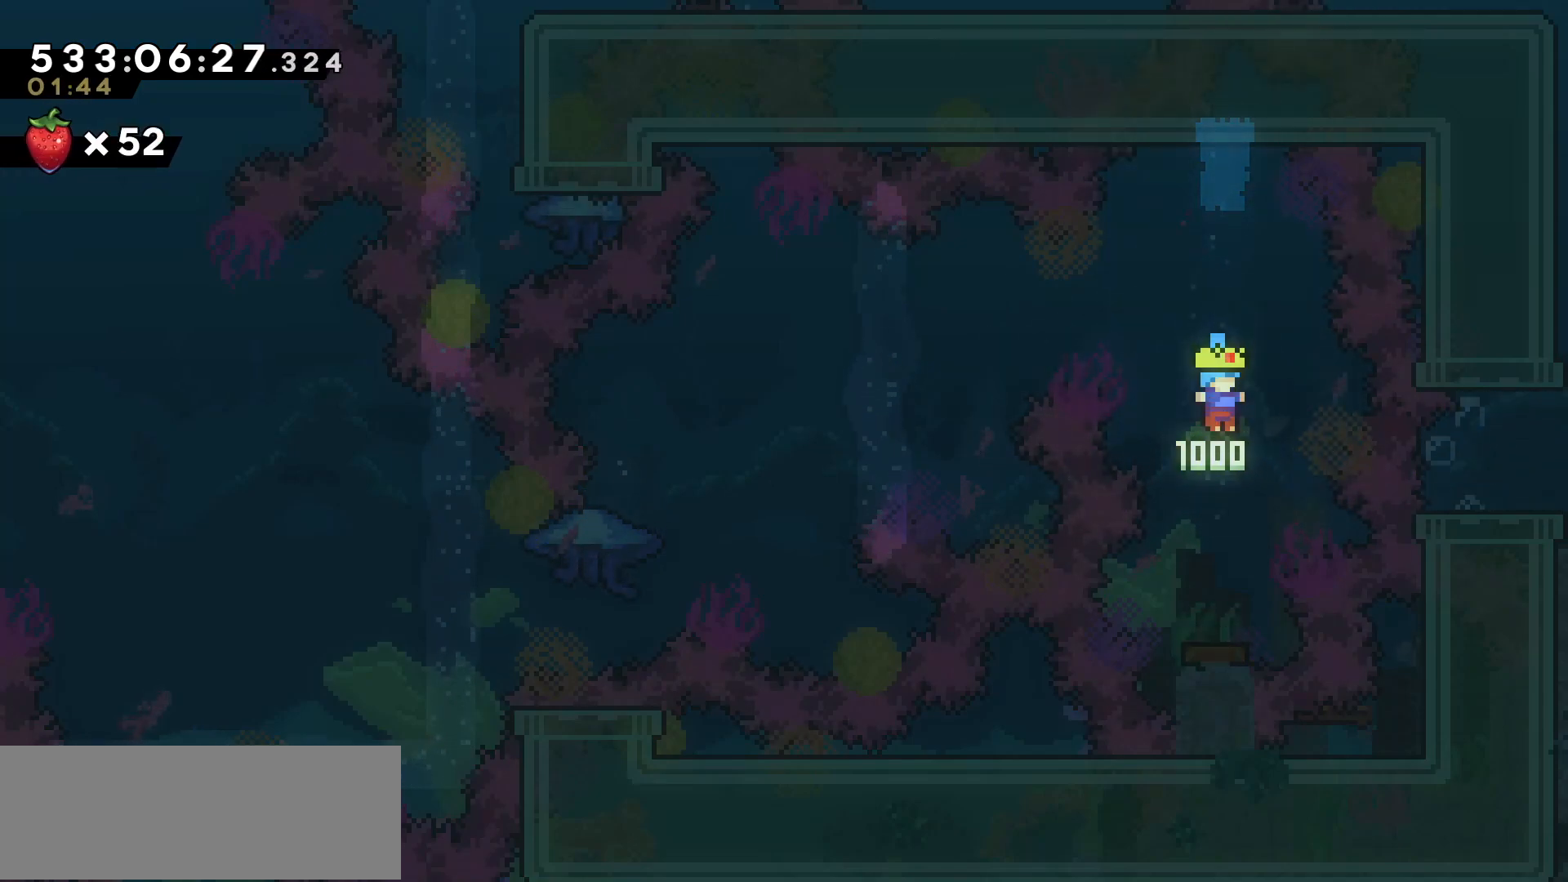
{"keys": [], "events": []}
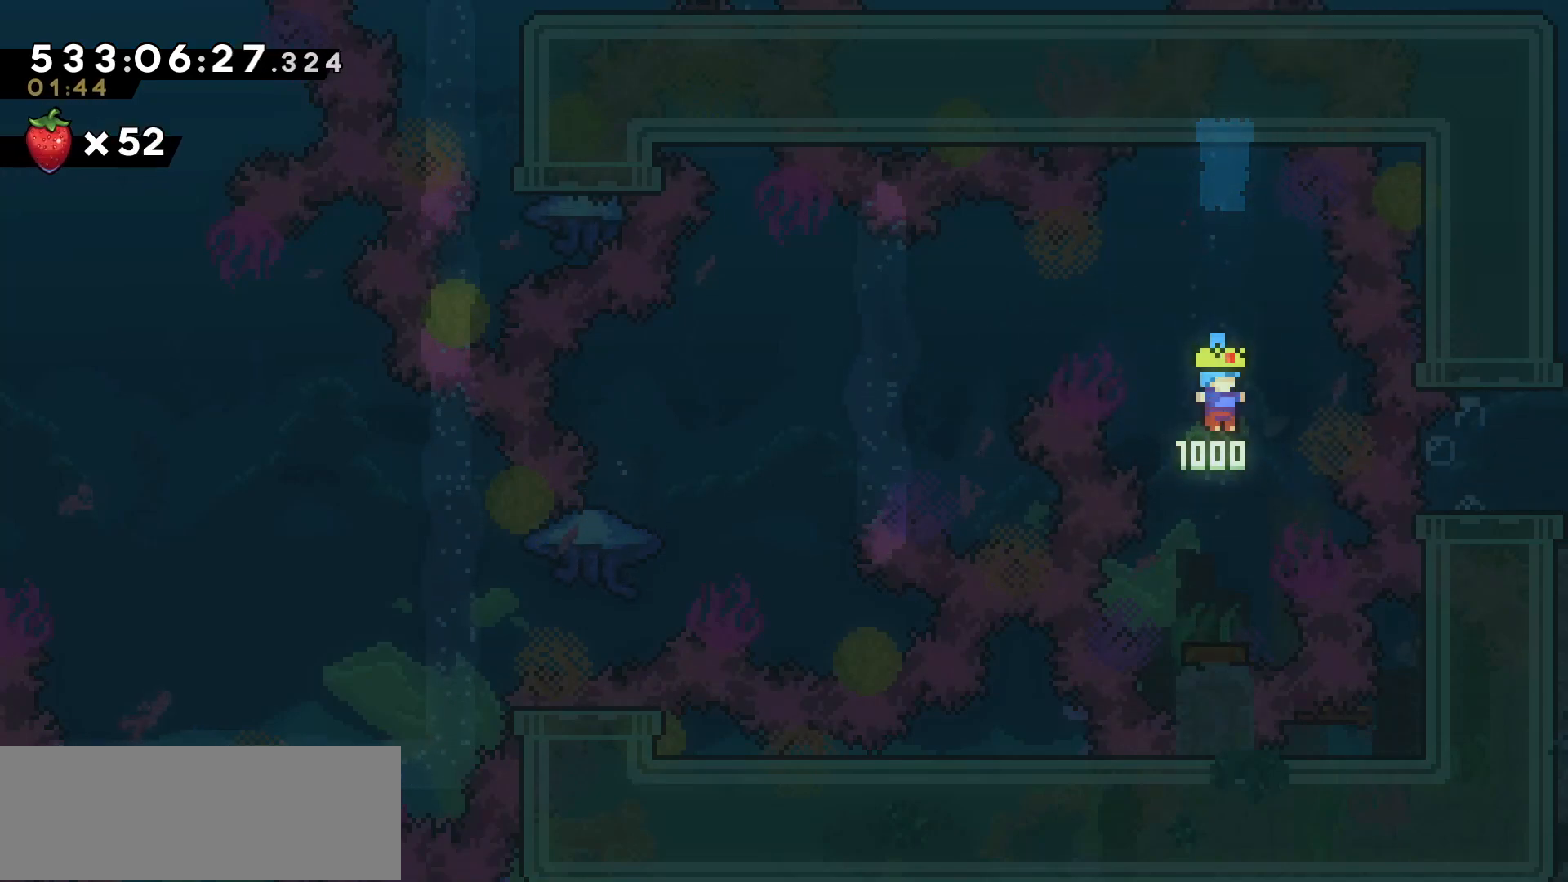
{"keys": [], "events": []}
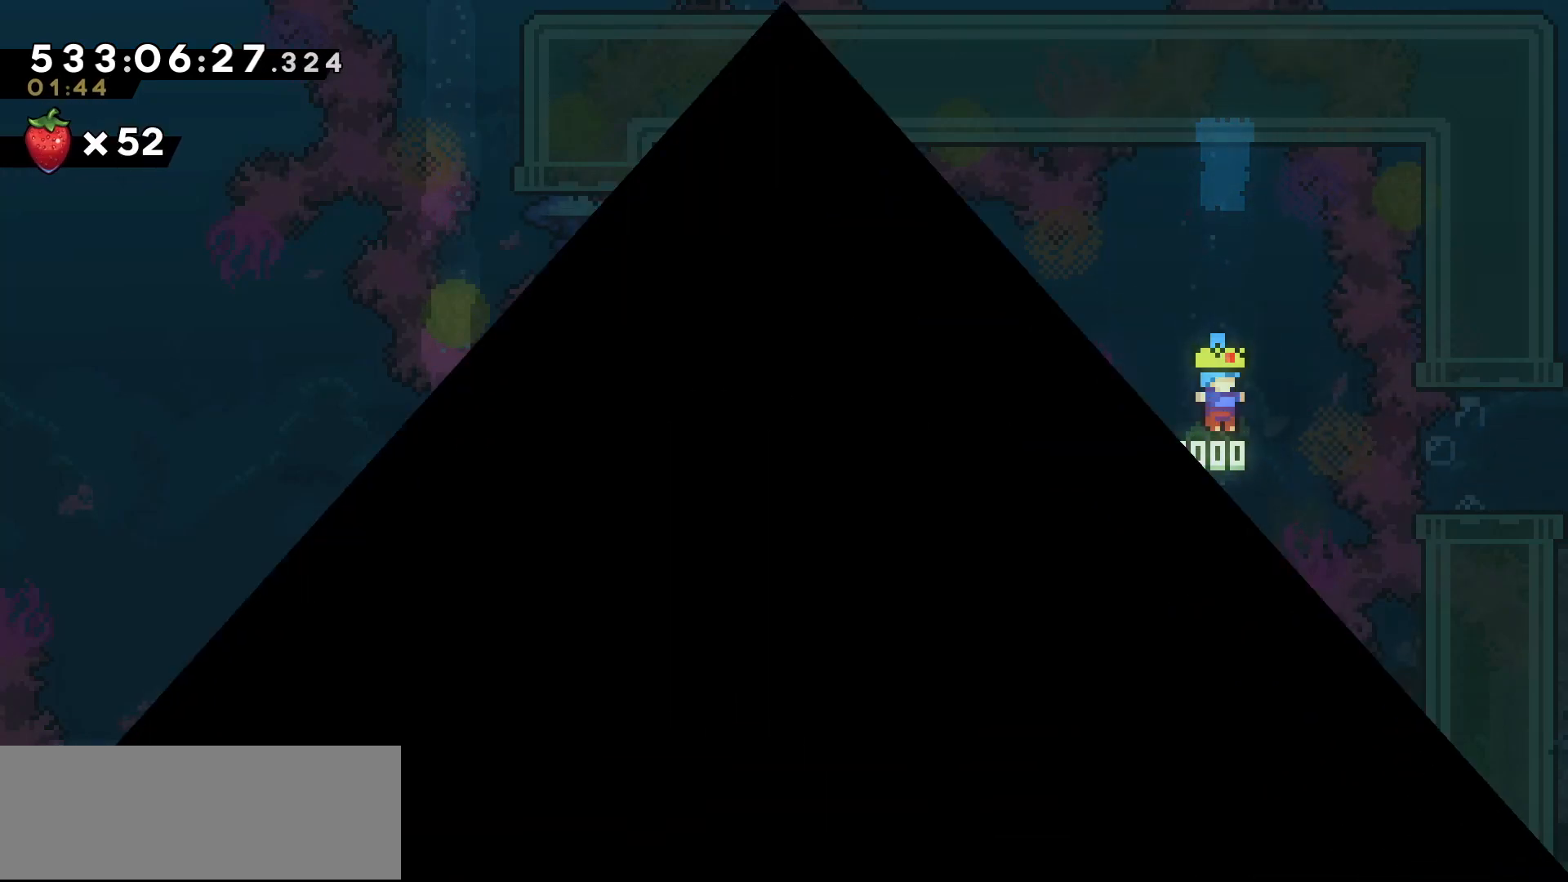
{"keys": [], "events": []}
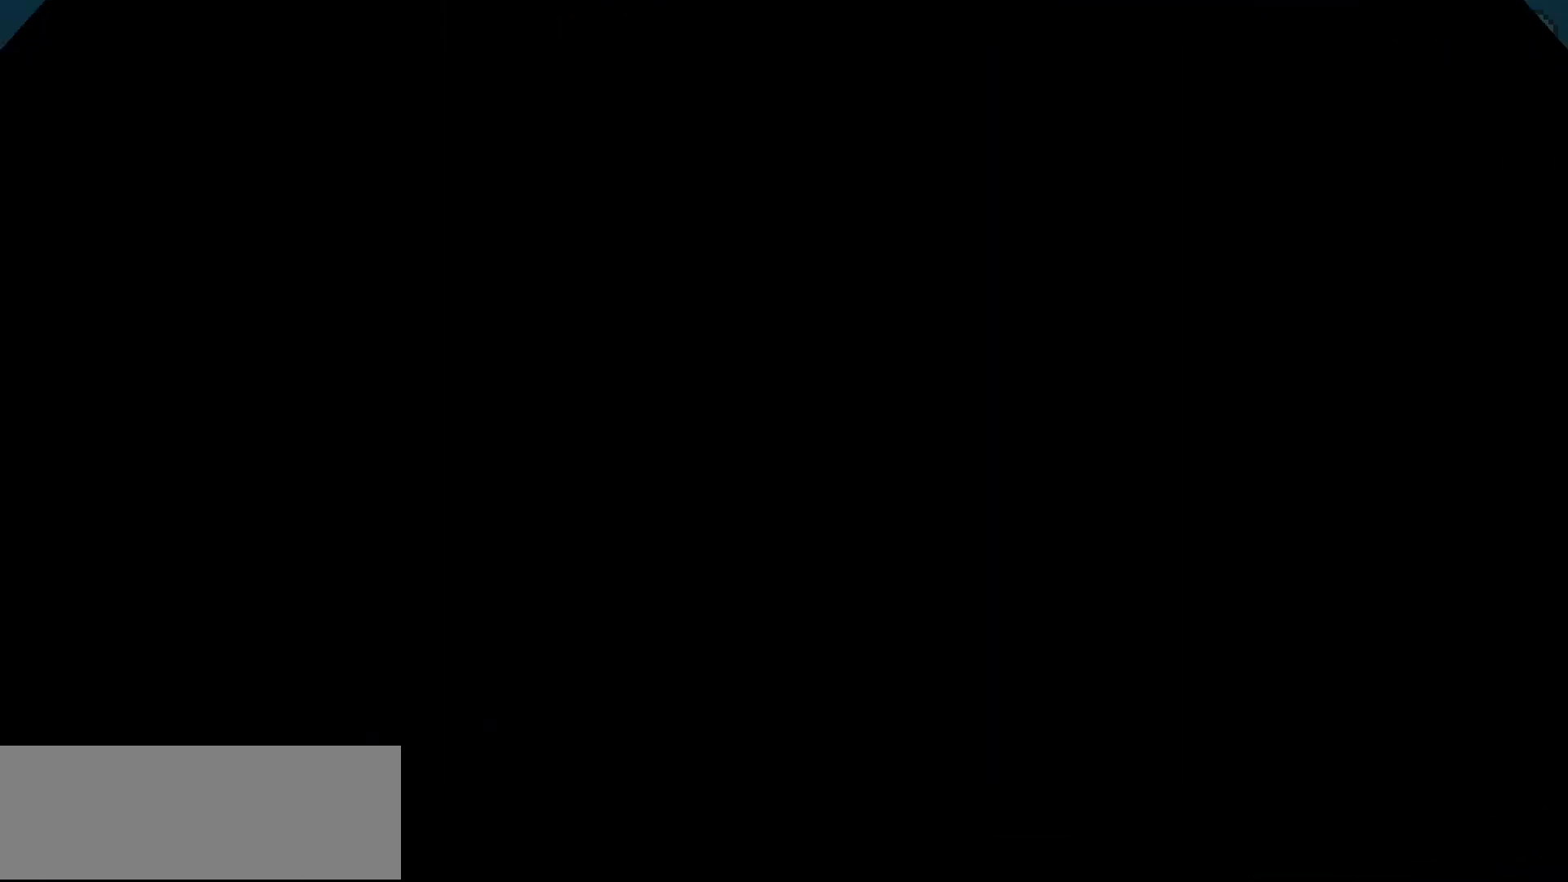
{"keys": [], "events": []}
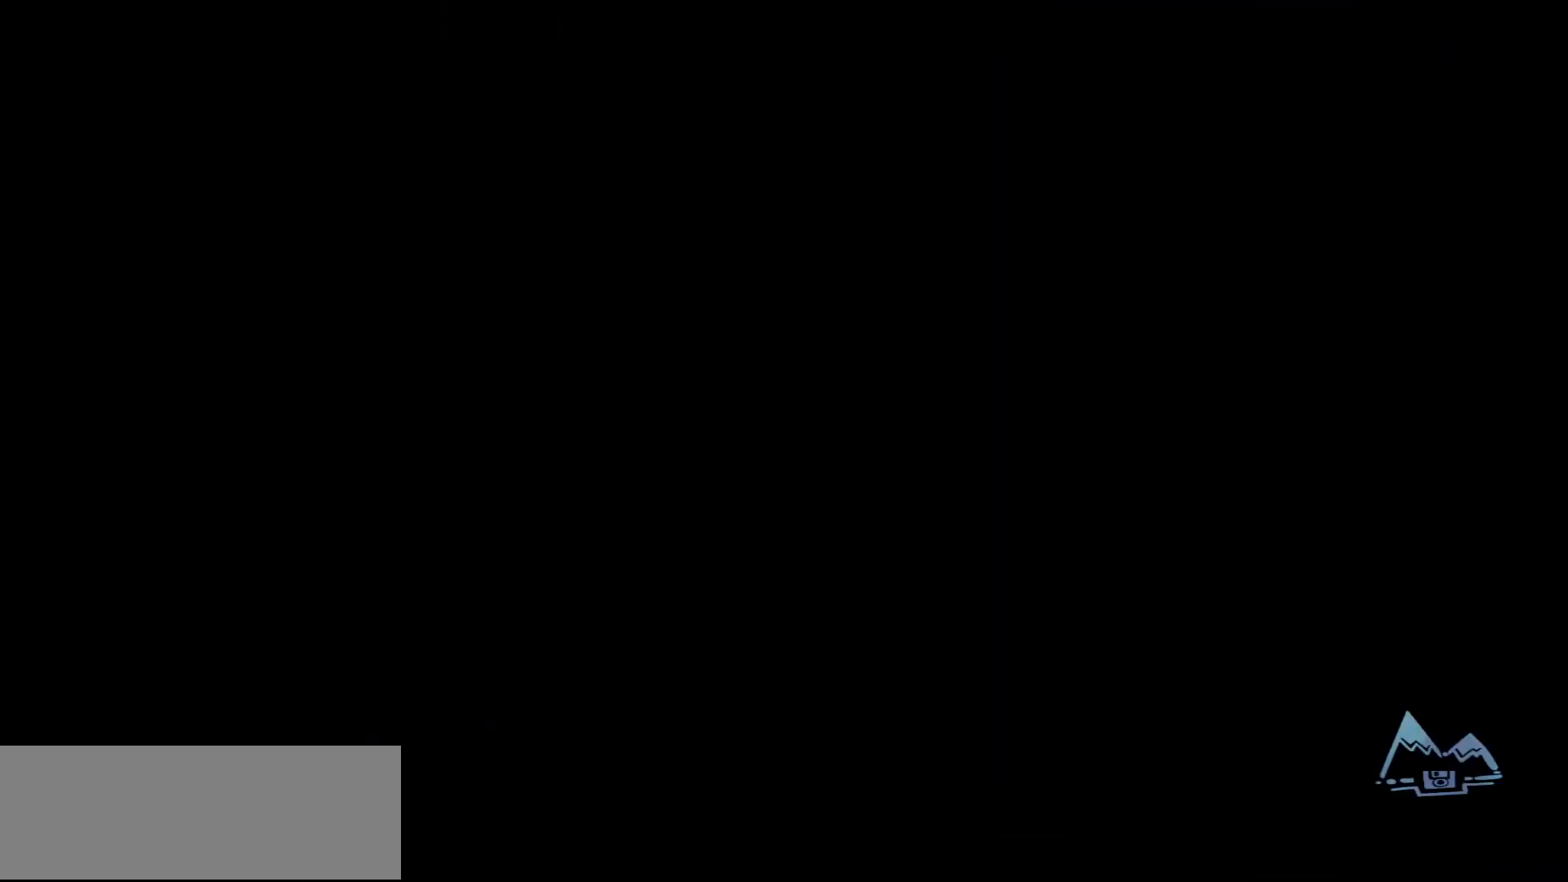
{"keys": [], "events": []}
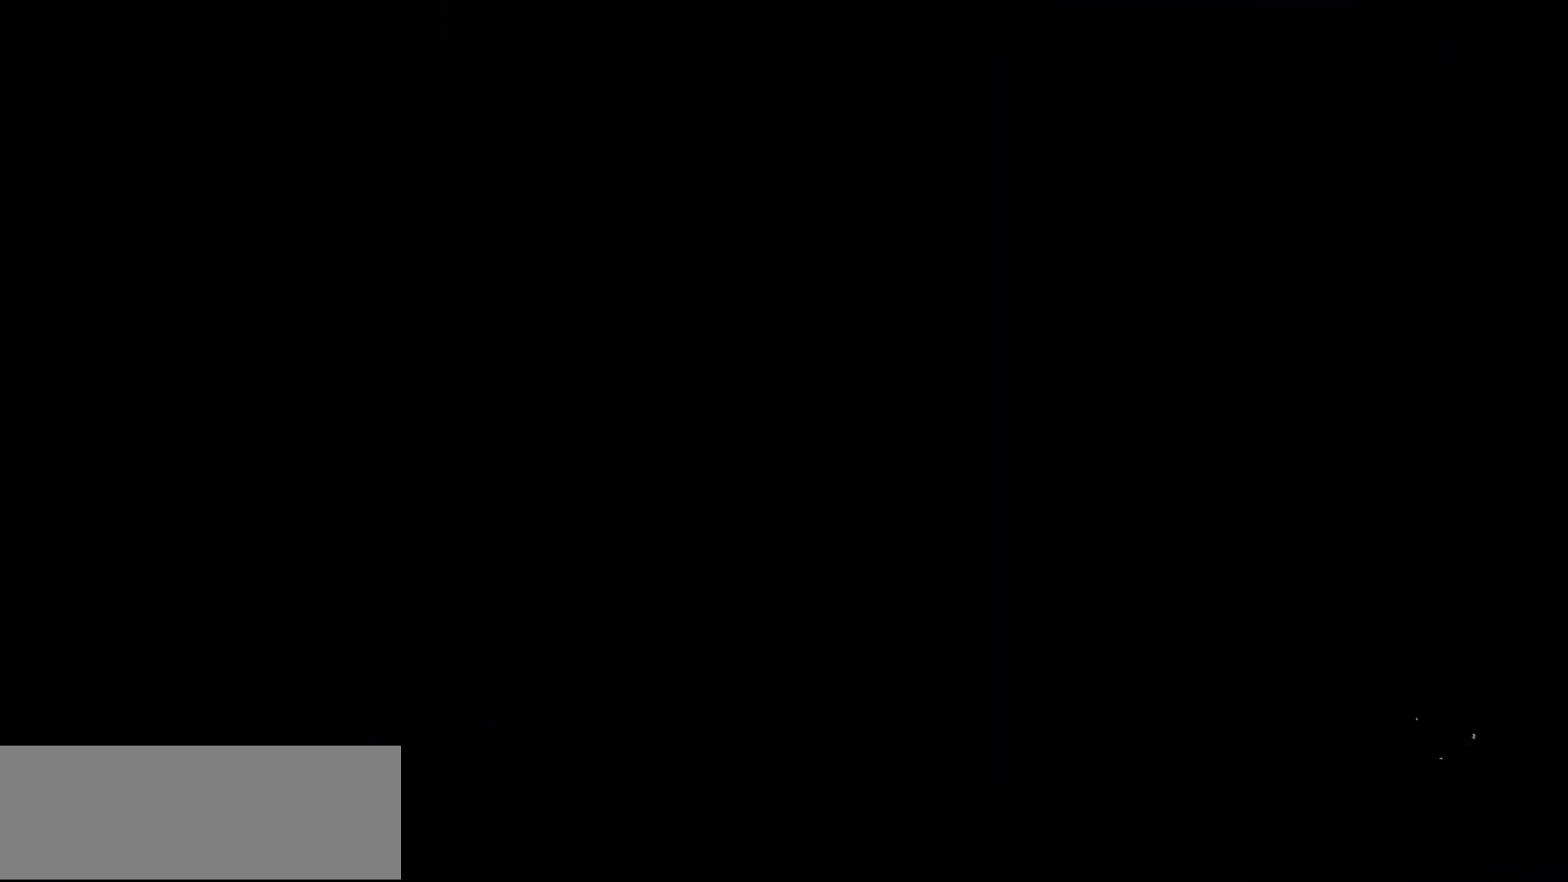
{"keys": [], "events": []}